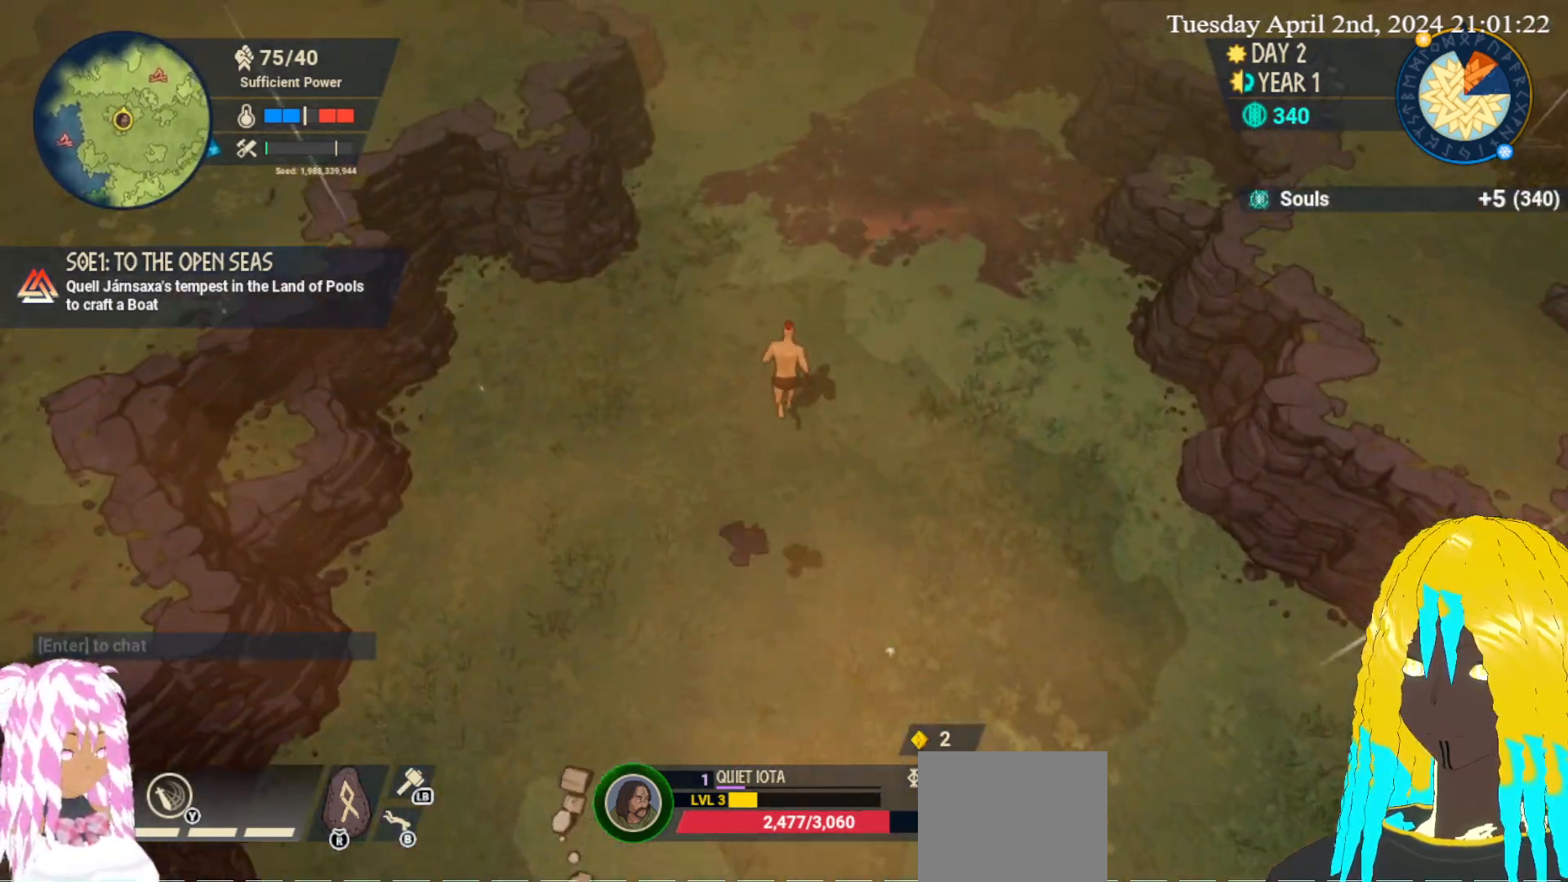
Gameplay with a controller (PlayStation layout); each line is a JSON object with the inputs held at the frame after it. "events" lists button and stick changes between this image and that frame as [ms after this image, input, new state], when the widget could be followed in between.
{"buttons": [], "left_stick": "right", "right_stick": "center", "events": [[250, "left_stick", "up-right"], [467, "left_stick", "right"]]}
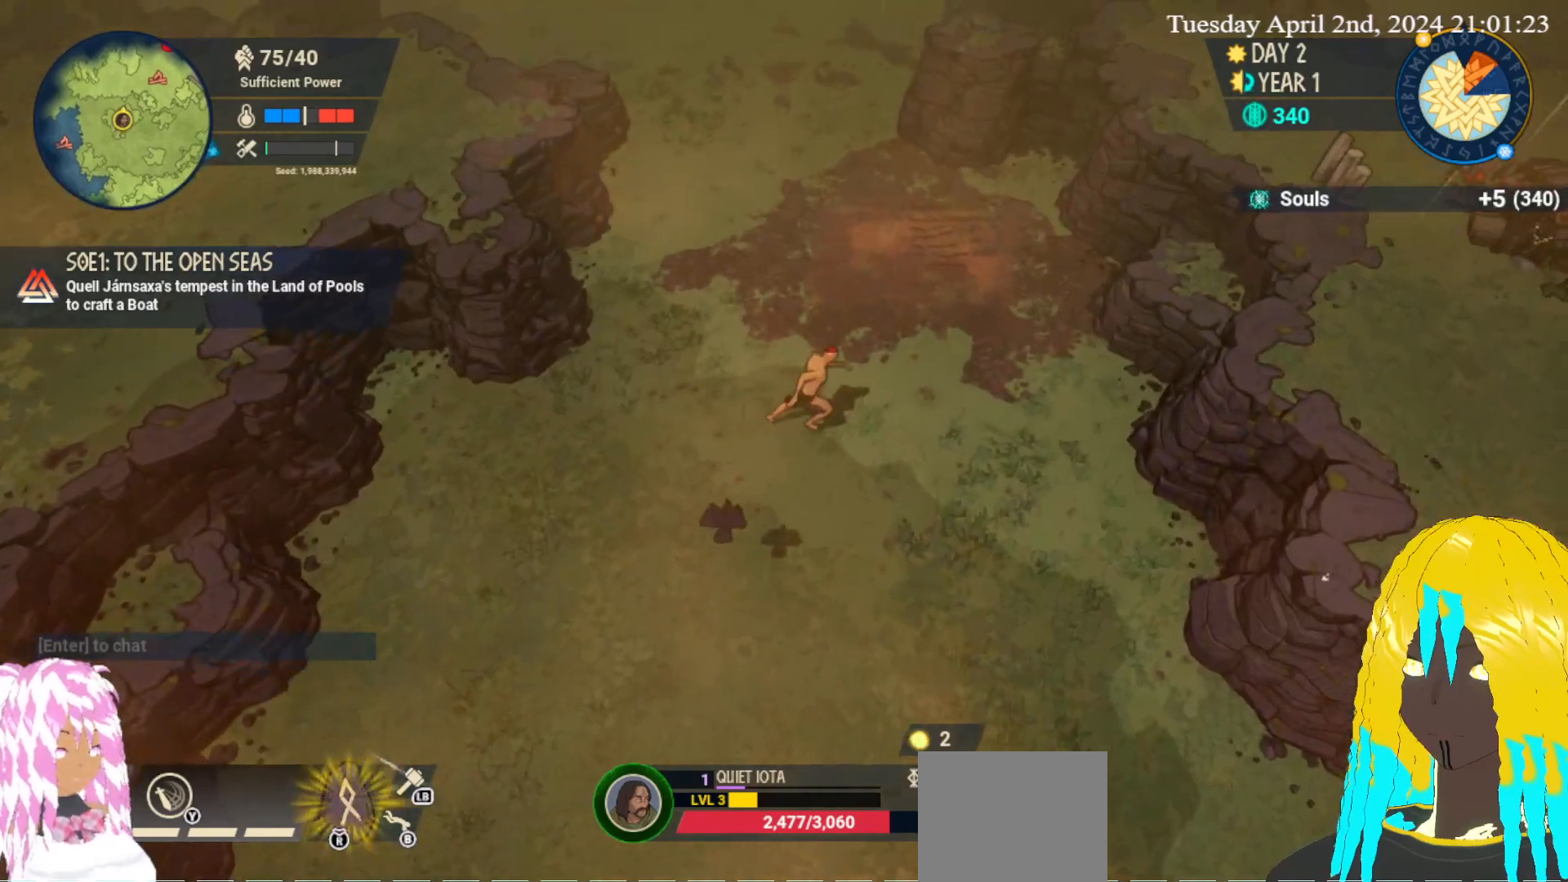
{"buttons": [], "left_stick": "down-right", "right_stick": "center", "events": [[83, "left_stick", "down-right"]]}
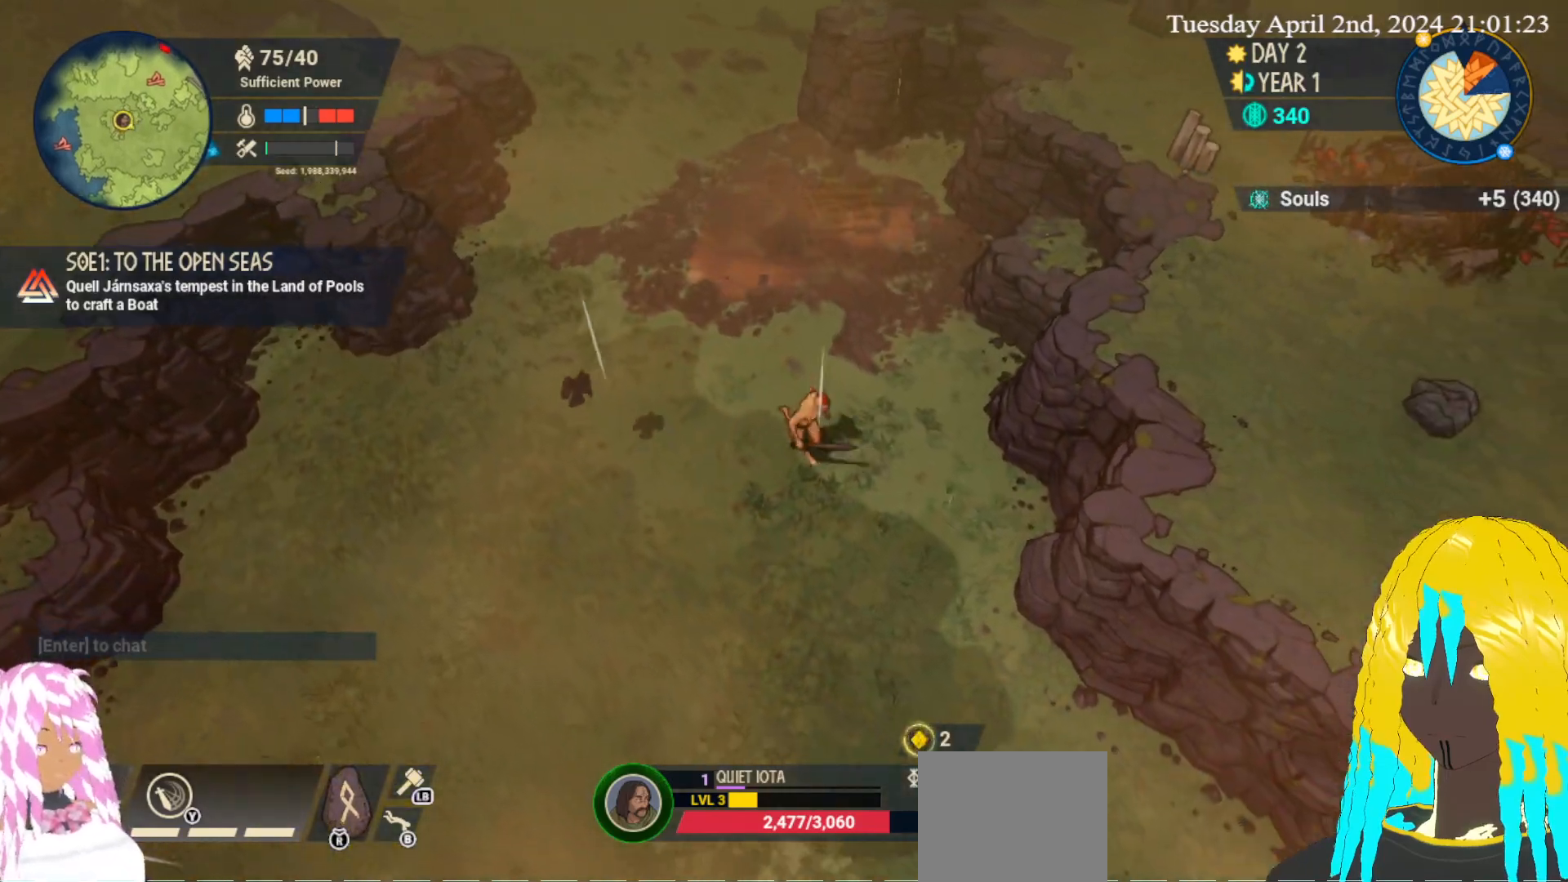
{"buttons": [], "left_stick": "down", "right_stick": "center", "events": [[33, "left_stick", "down"]]}
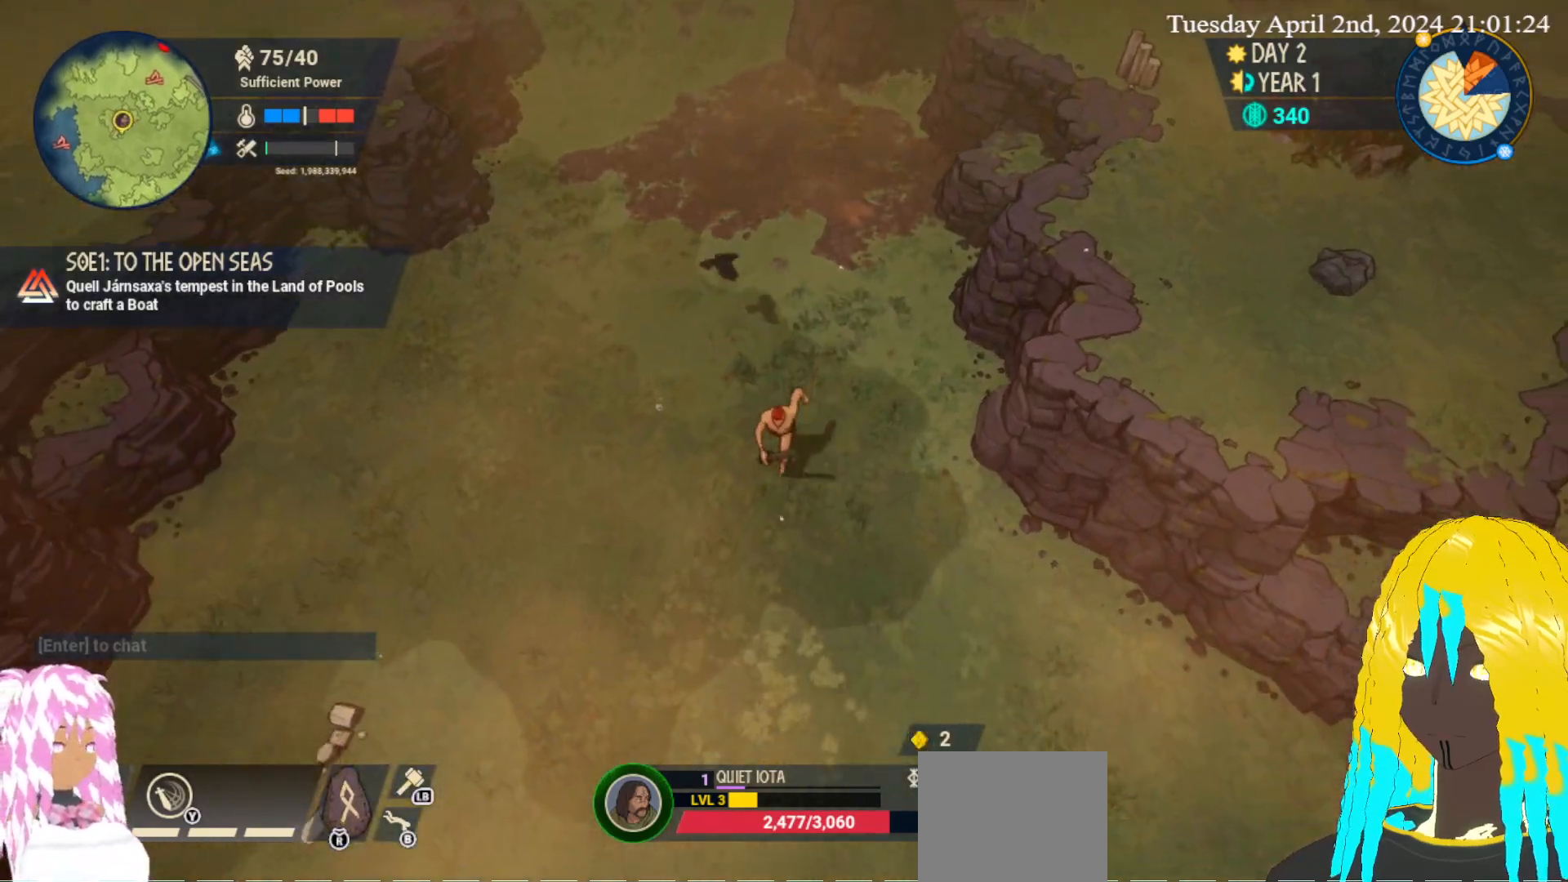
{"buttons": [], "left_stick": "down-left", "right_stick": "center", "events": [[33, "left_stick", "down-left"]]}
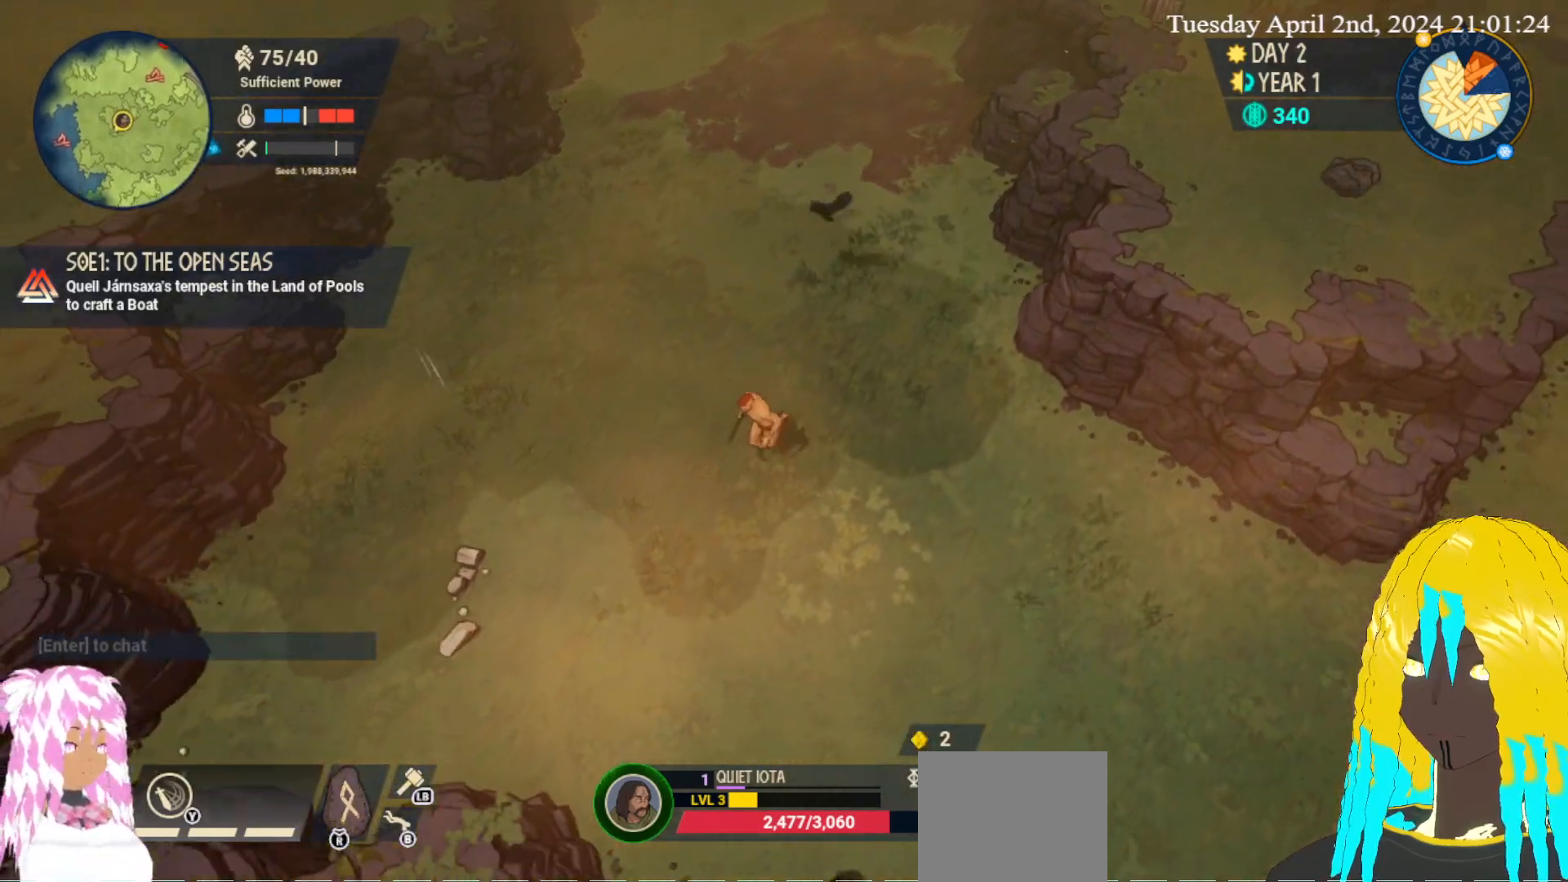
{"buttons": [], "left_stick": "down-left", "right_stick": "center", "events": []}
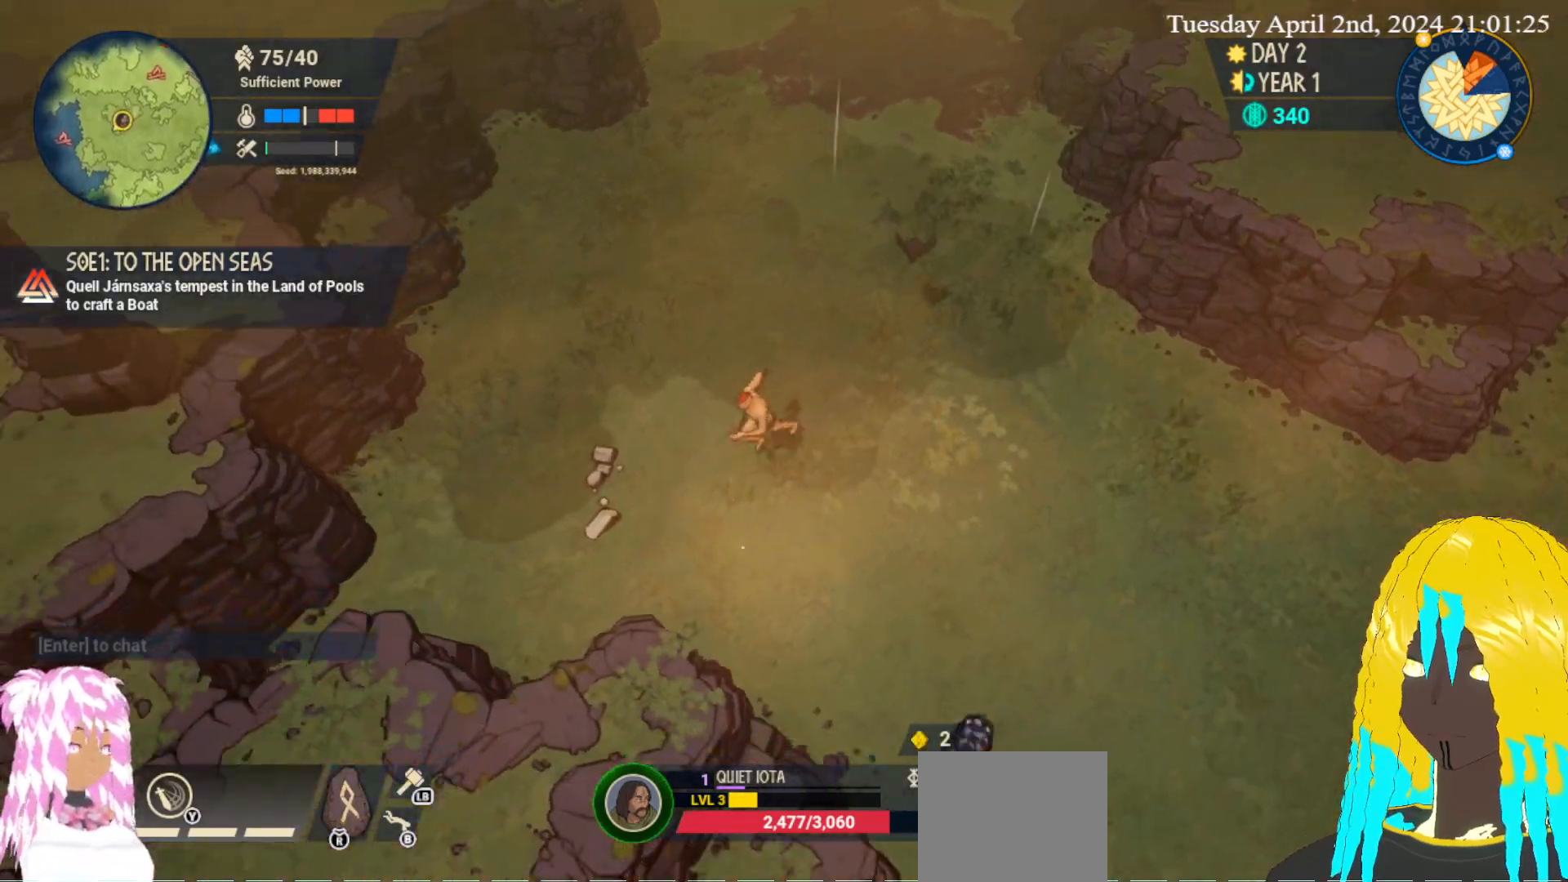
{"buttons": [], "left_stick": "down", "right_stick": "center", "events": [[350, "CROSS", "down"], [483, "CROSS", "up"], [483, "left_stick", "down"]]}
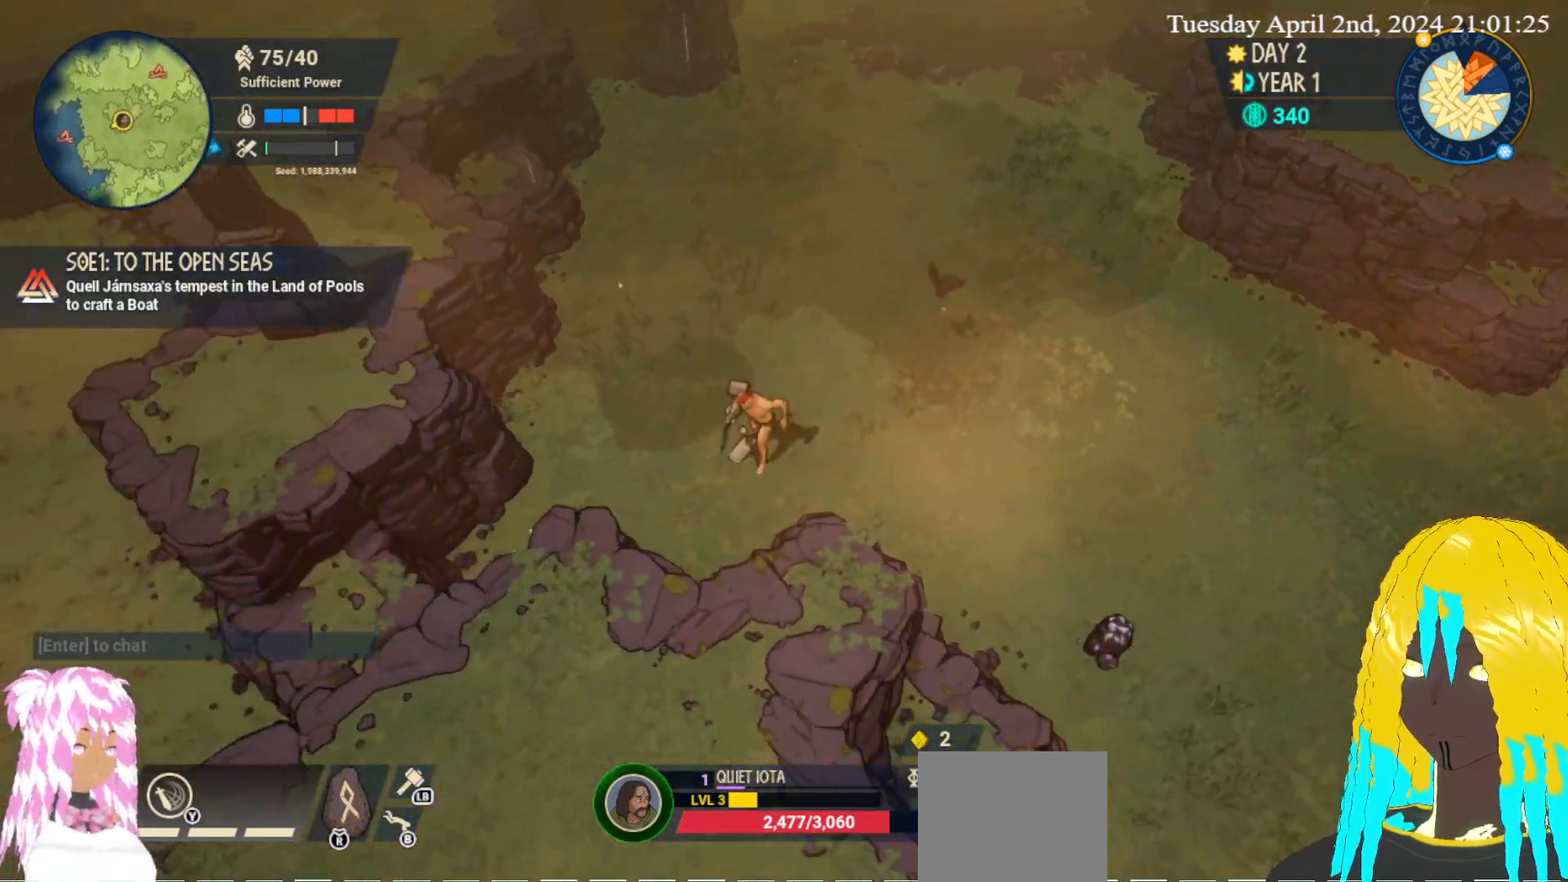
{"buttons": [], "left_stick": "down-right", "right_stick": "center", "events": [[33, "left_stick", "down-right"]]}
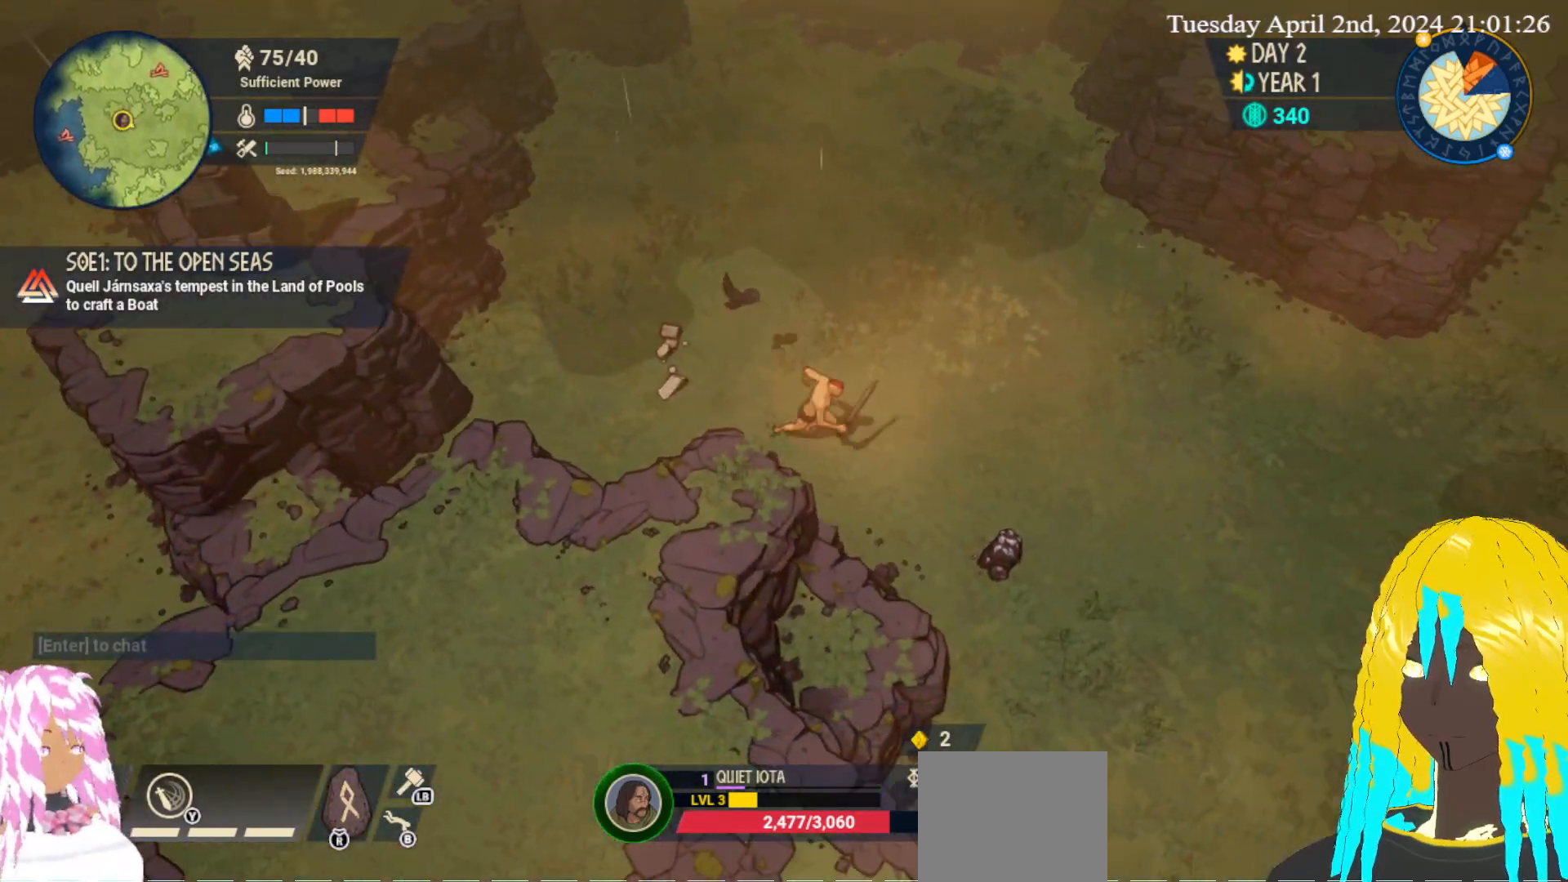
{"buttons": [], "left_stick": "down-right", "right_stick": "center", "events": [[167, "CROSS", "down"], [300, "CROSS", "up"], [350, "CROSS", "down"], [450, "CROSS", "up"]]}
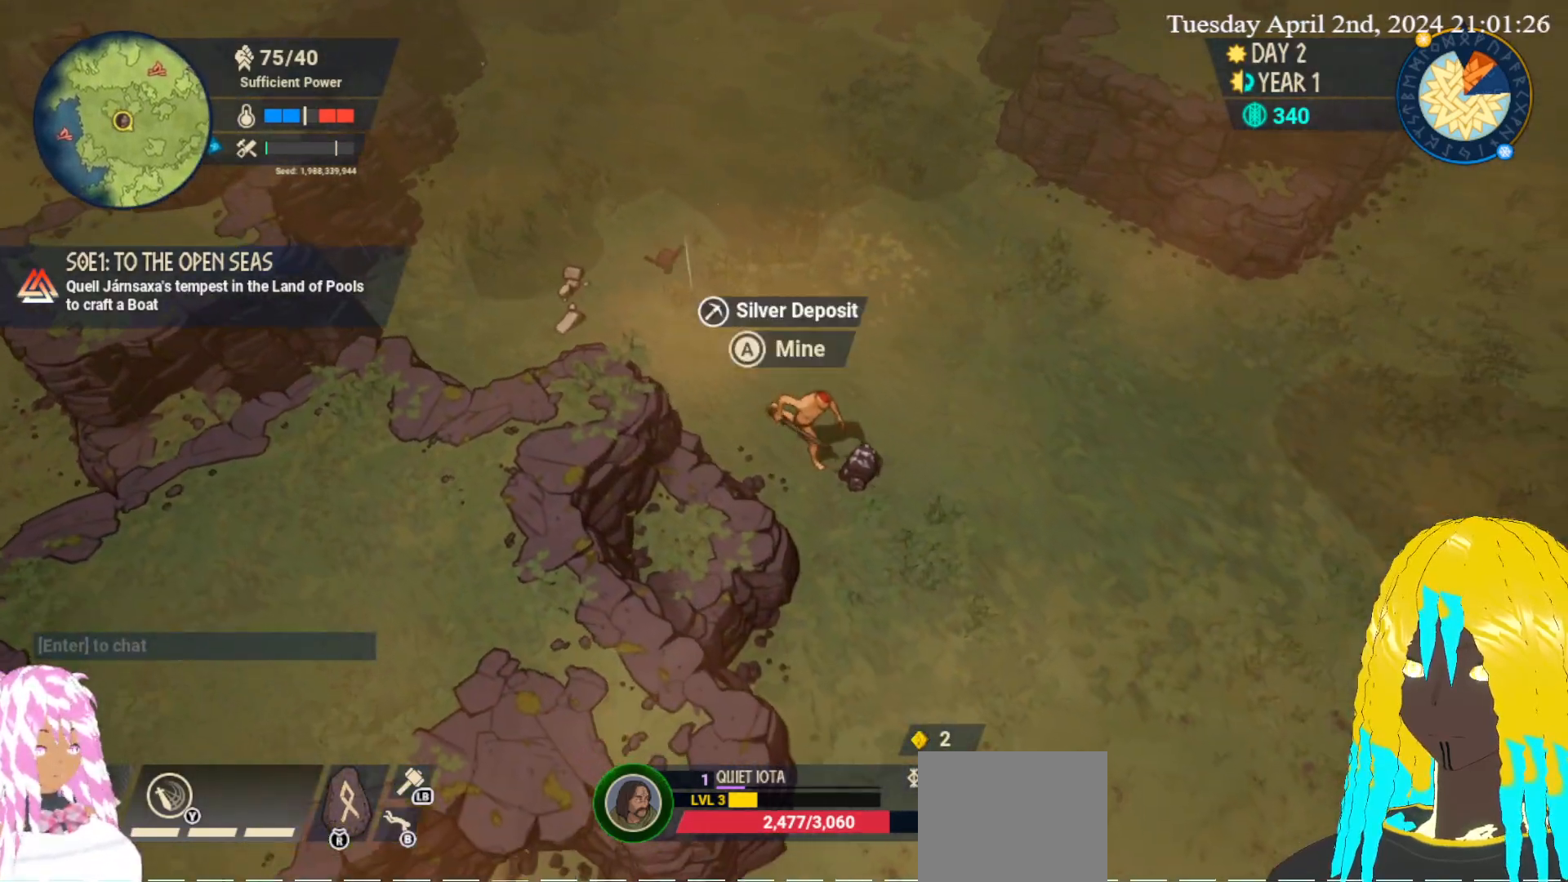
{"buttons": [], "left_stick": "center", "right_stick": "center", "events": [[17, "CROSS", "down"], [33, "left_stick", "center"], [117, "CROSS", "up"], [183, "CROSS", "down"], [267, "CROSS", "up"]]}
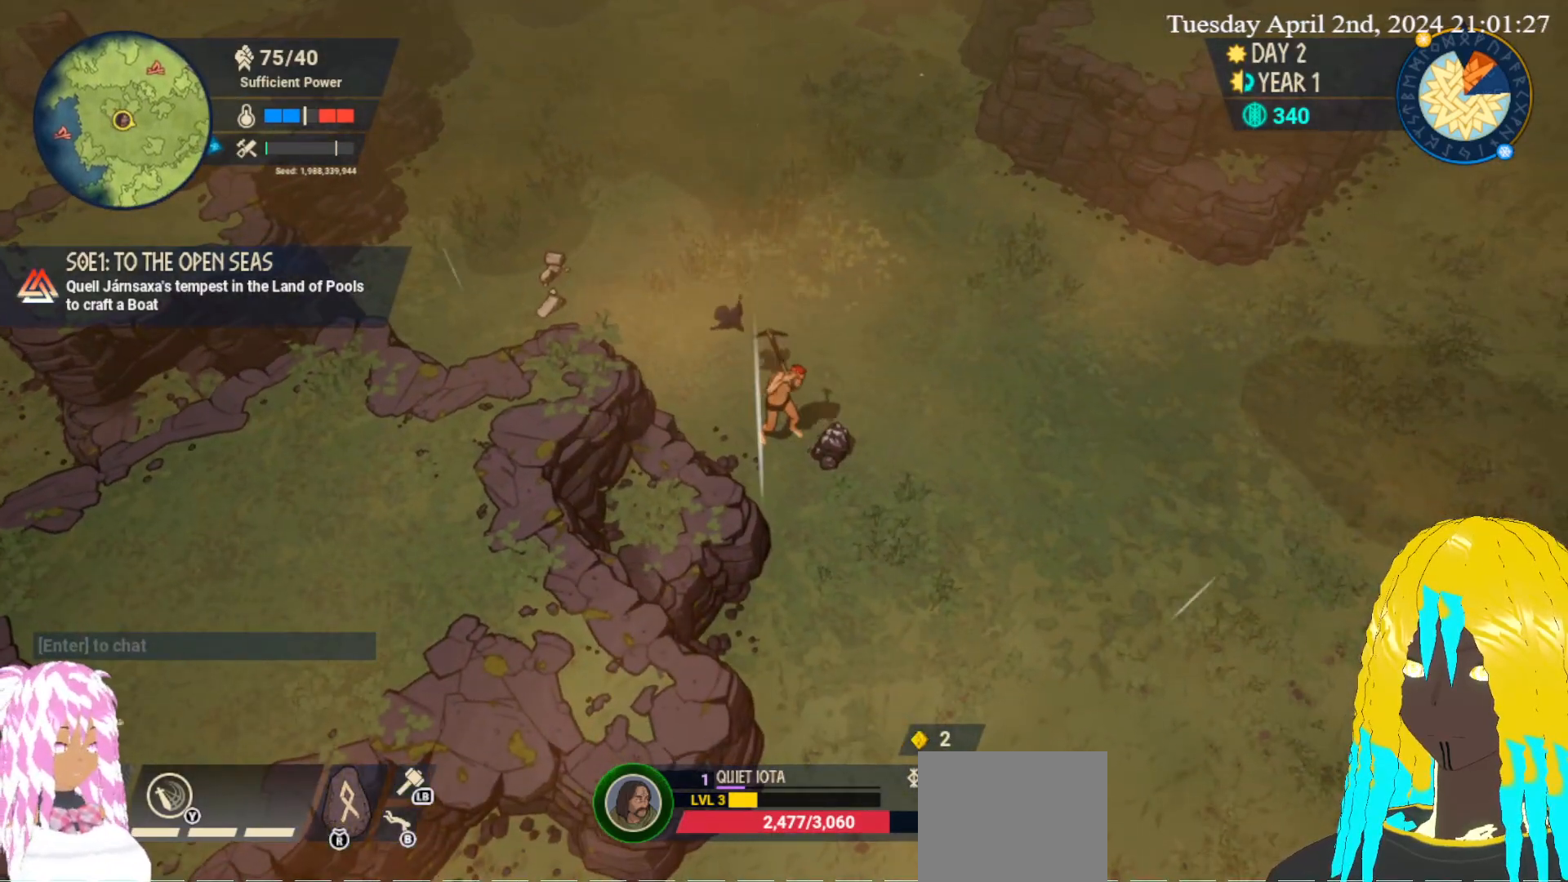
{"buttons": [], "left_stick": "right", "right_stick": "center", "events": [[300, "left_stick", "right"]]}
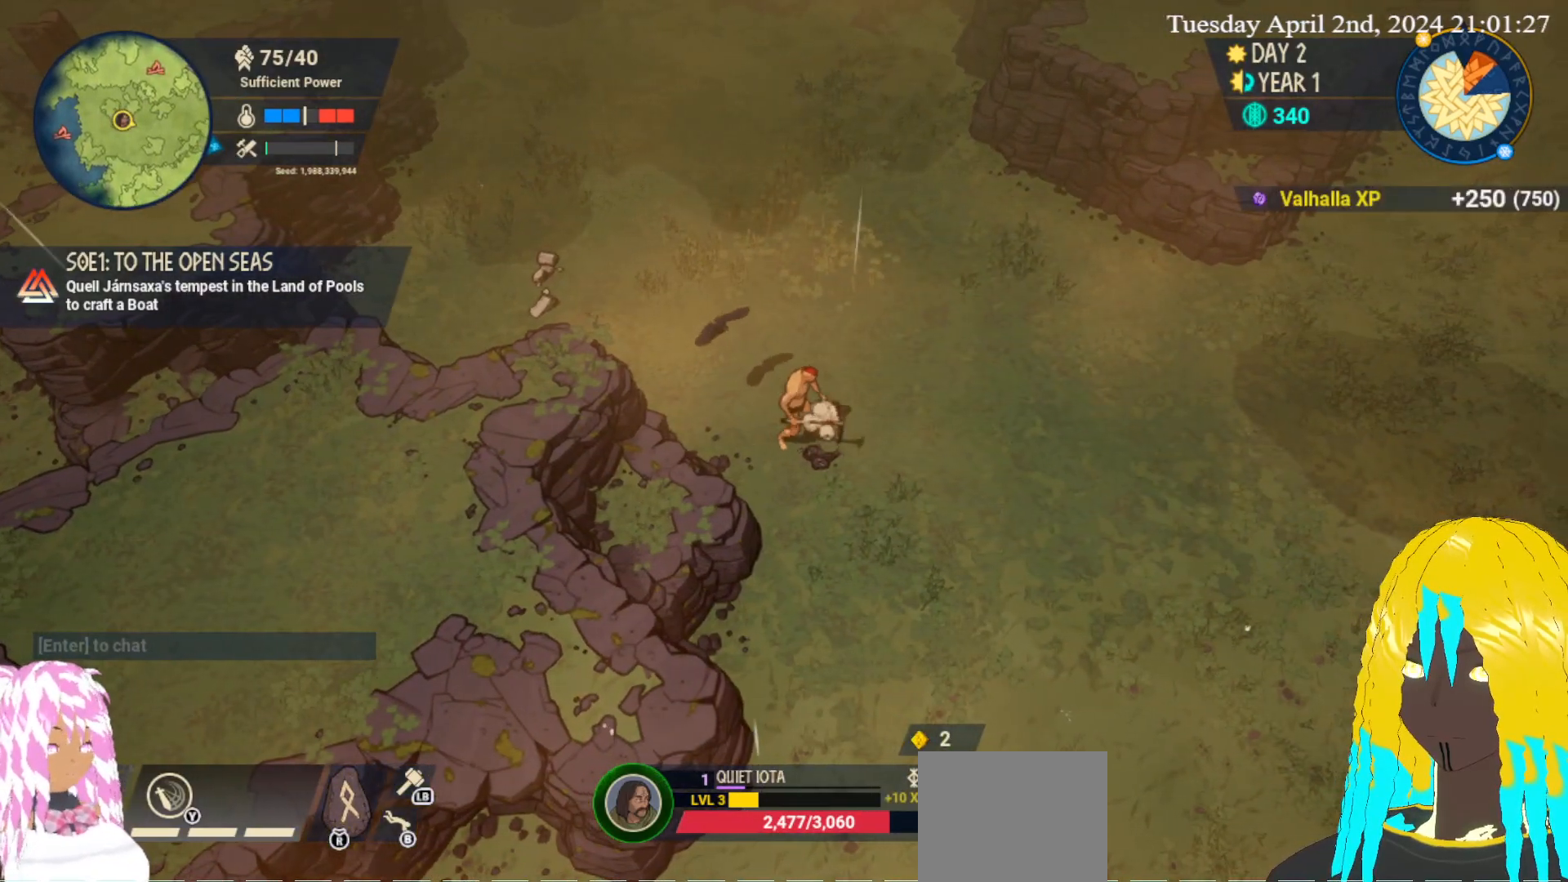
{"buttons": [], "left_stick": "down-right", "right_stick": "center", "events": [[83, "left_stick", "down-right"]]}
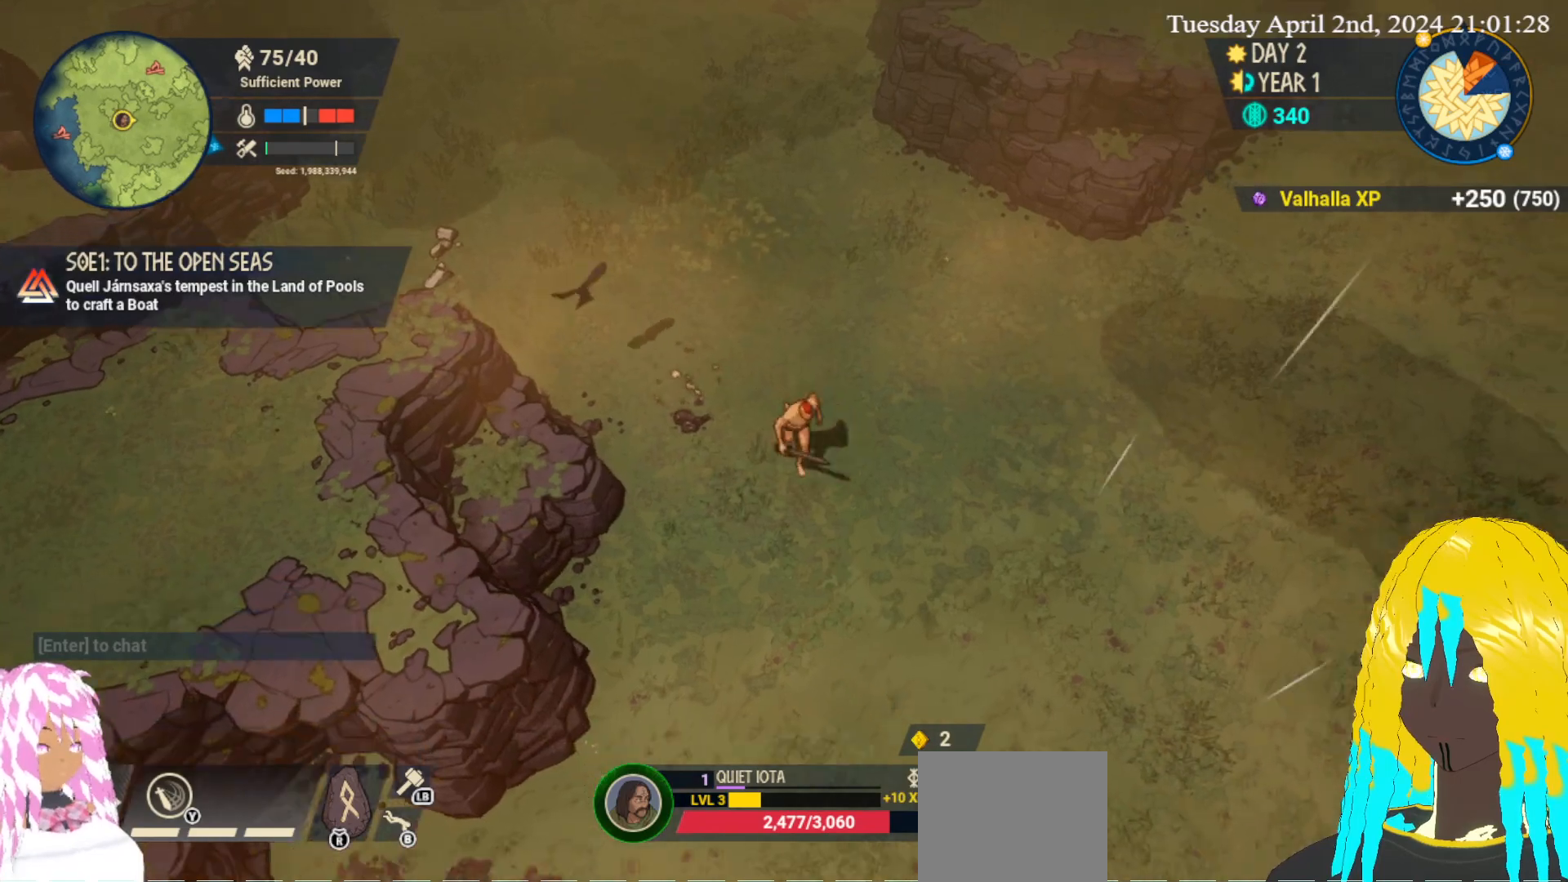
{"buttons": [], "left_stick": "down-right", "right_stick": "center", "events": []}
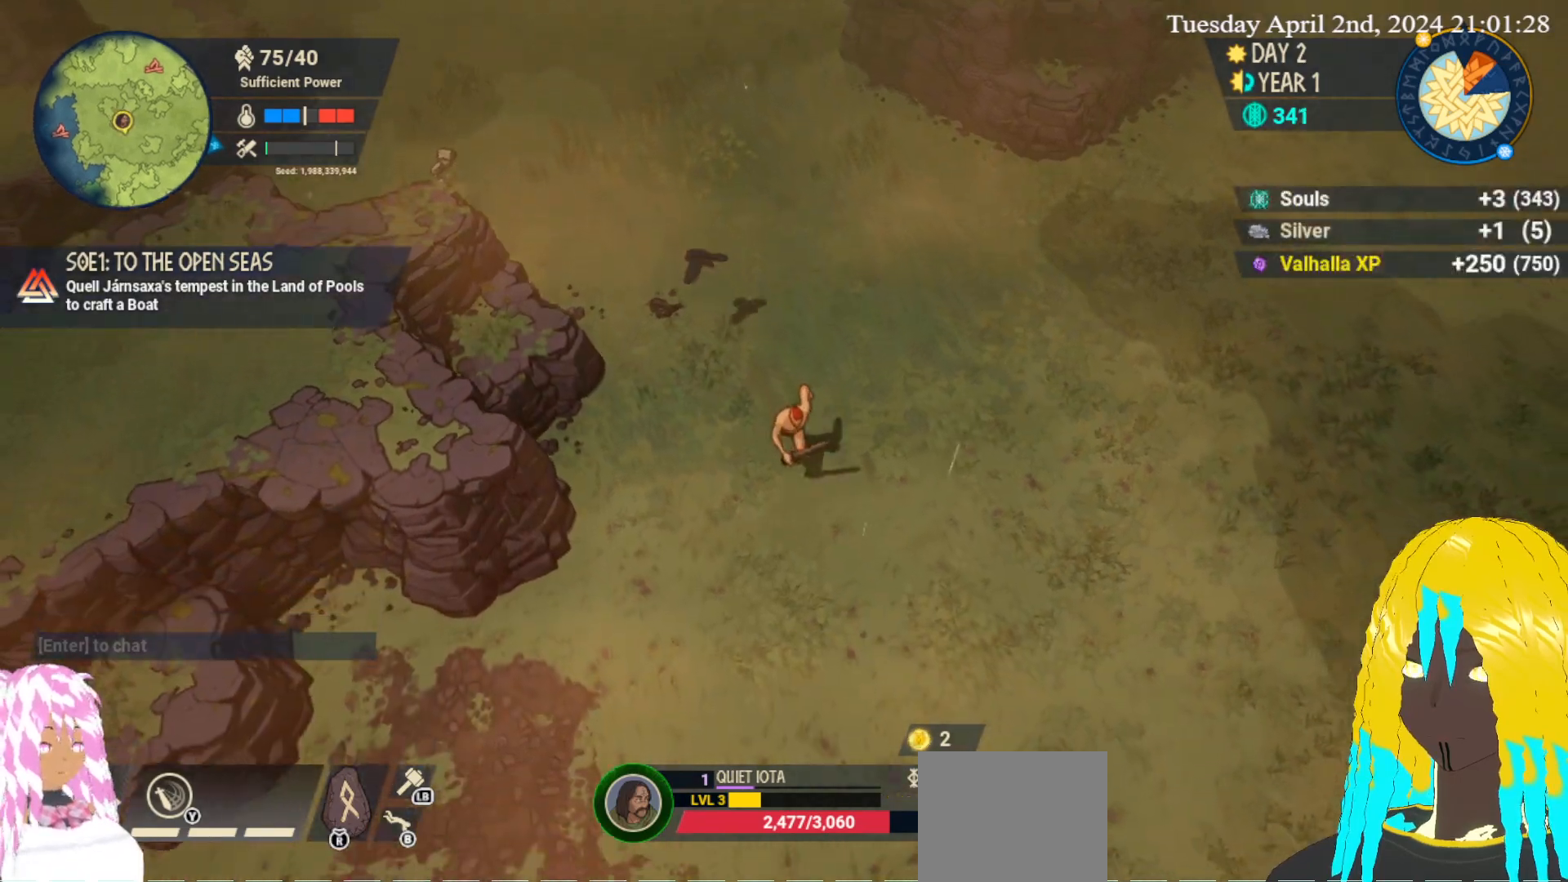
{"buttons": [], "left_stick": "down-right", "right_stick": "center", "events": []}
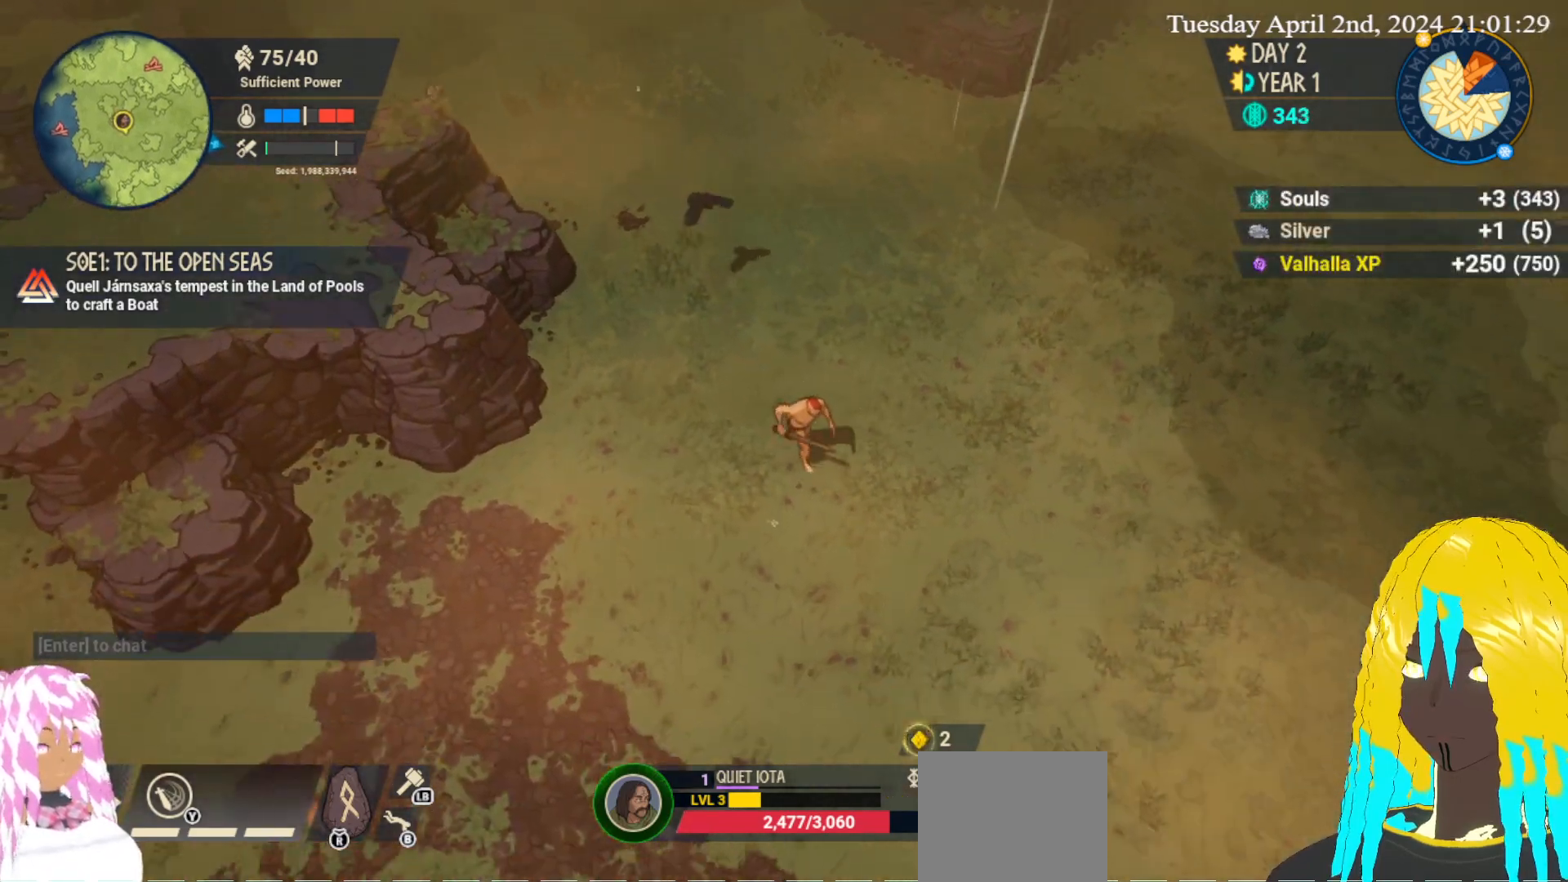
{"buttons": [], "left_stick": "down-right", "right_stick": "center", "events": []}
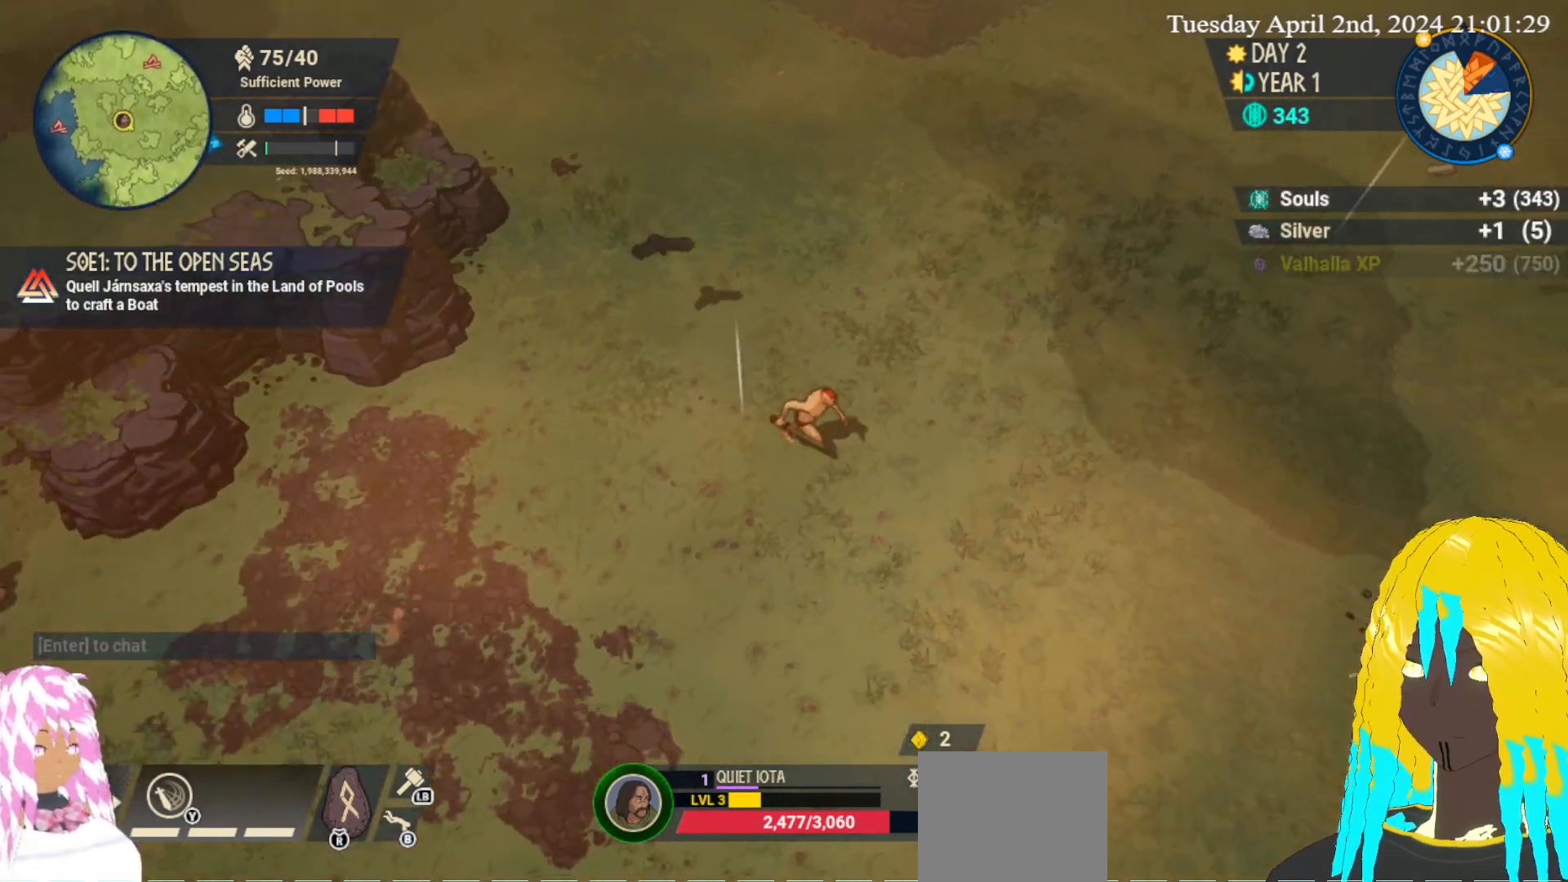
{"buttons": [], "left_stick": "down-right", "right_stick": "center", "events": []}
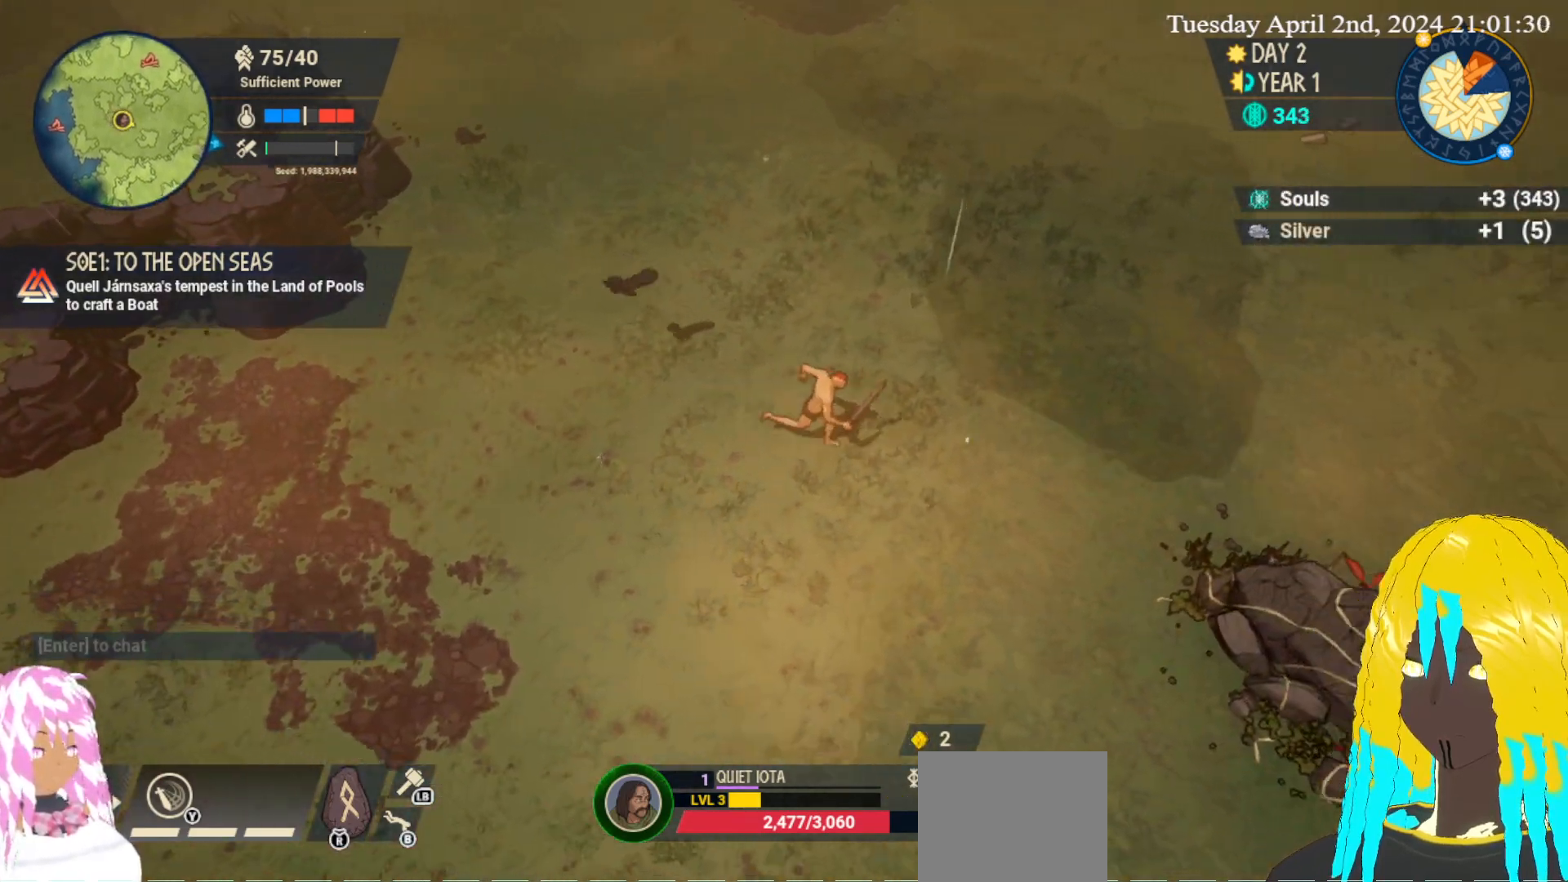
{"buttons": [], "left_stick": "right", "right_stick": "center", "events": [[300, "left_stick", "right"]]}
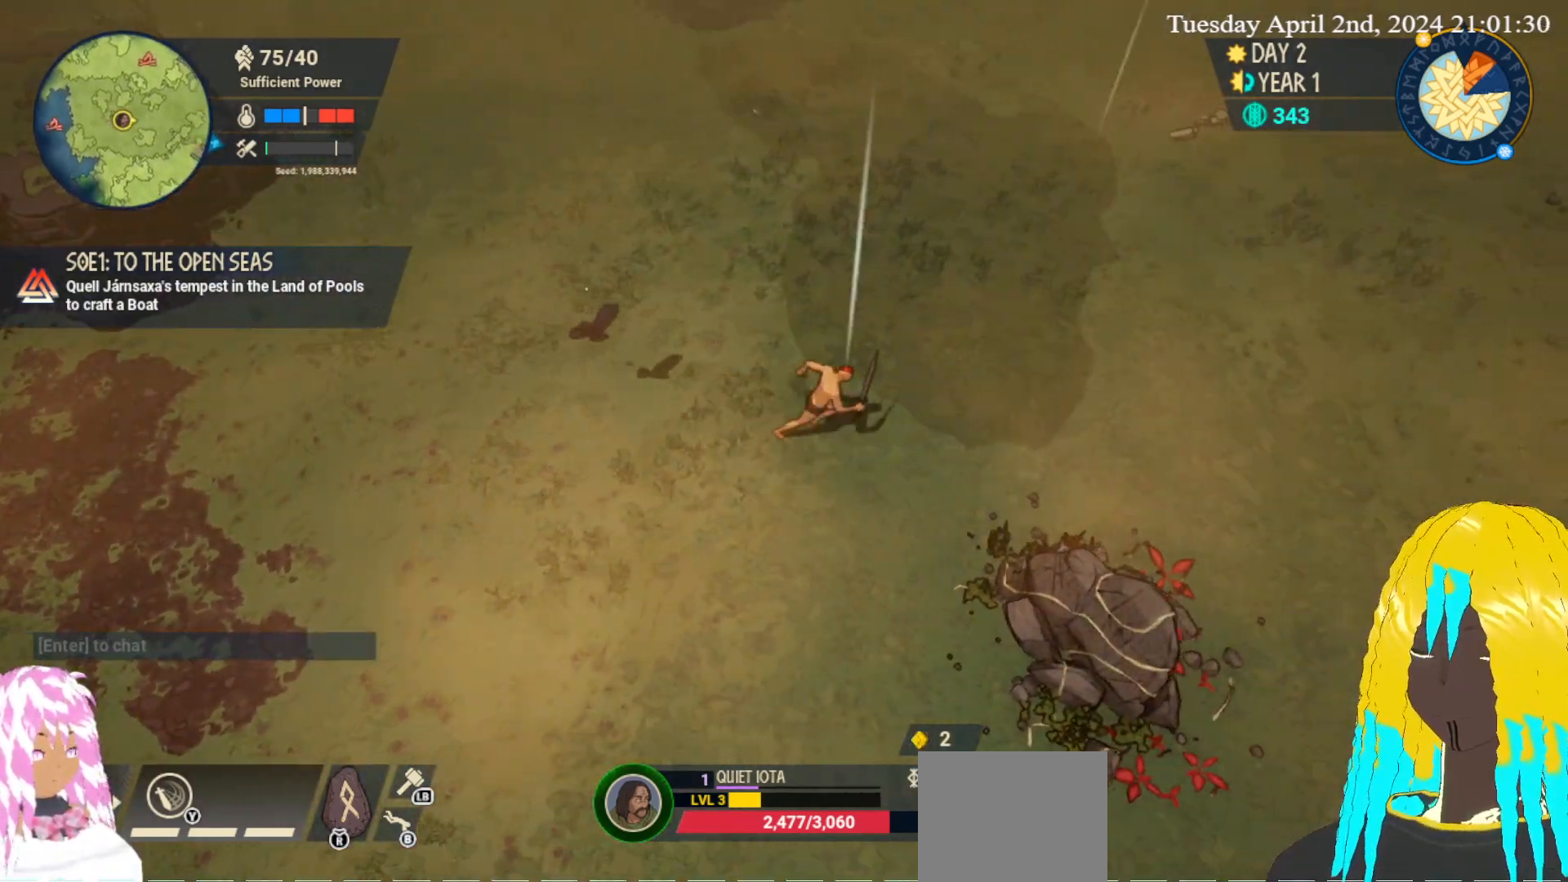
{"buttons": [], "left_stick": "down-right", "right_stick": "center", "events": [[83, "left_stick", "down-right"]]}
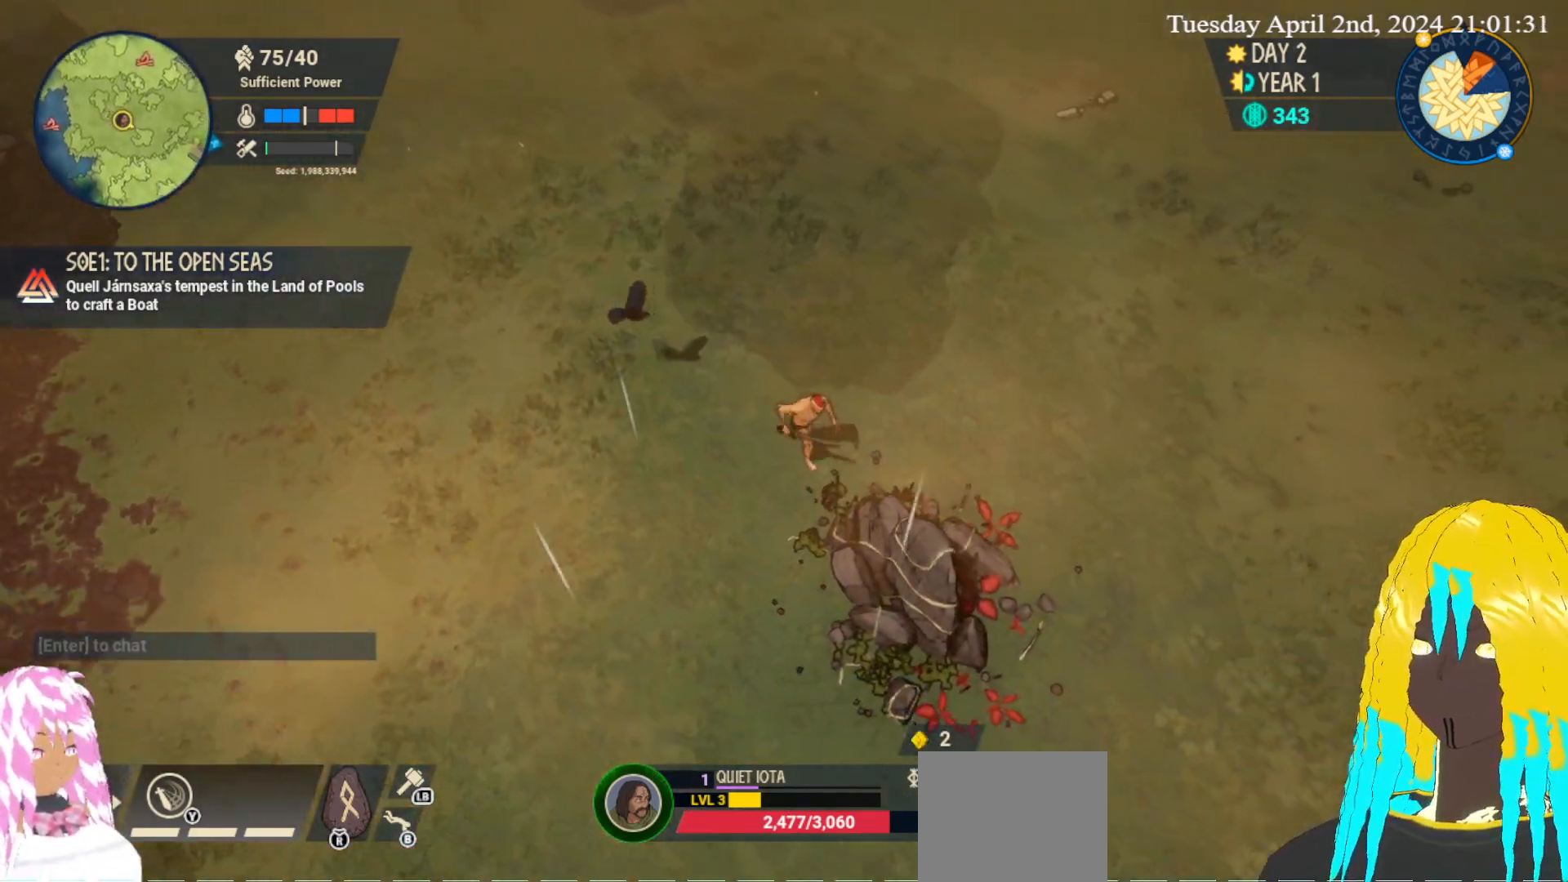
{"buttons": ["CROSS"], "left_stick": "down-right", "right_stick": "center", "events": [[100, "CROSS", "down"], [217, "CROSS", "up"], [300, "CROSS", "down"], [400, "CROSS", "up"], [467, "CROSS", "down"]]}
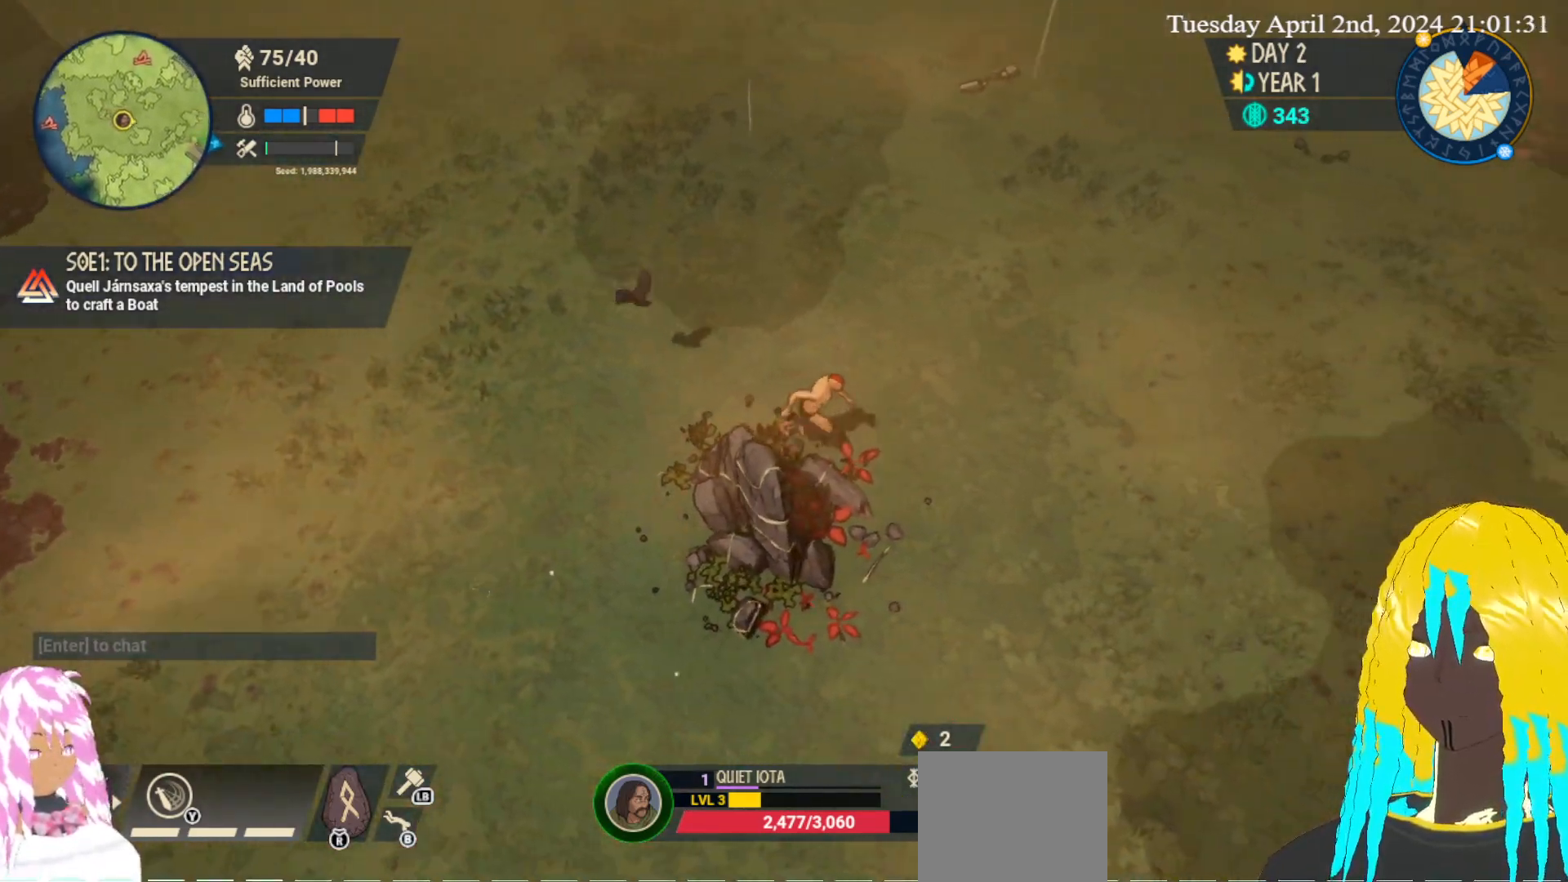
{"buttons": [], "left_stick": "down-right", "right_stick": "center", "events": [[50, "CROSS", "up"]]}
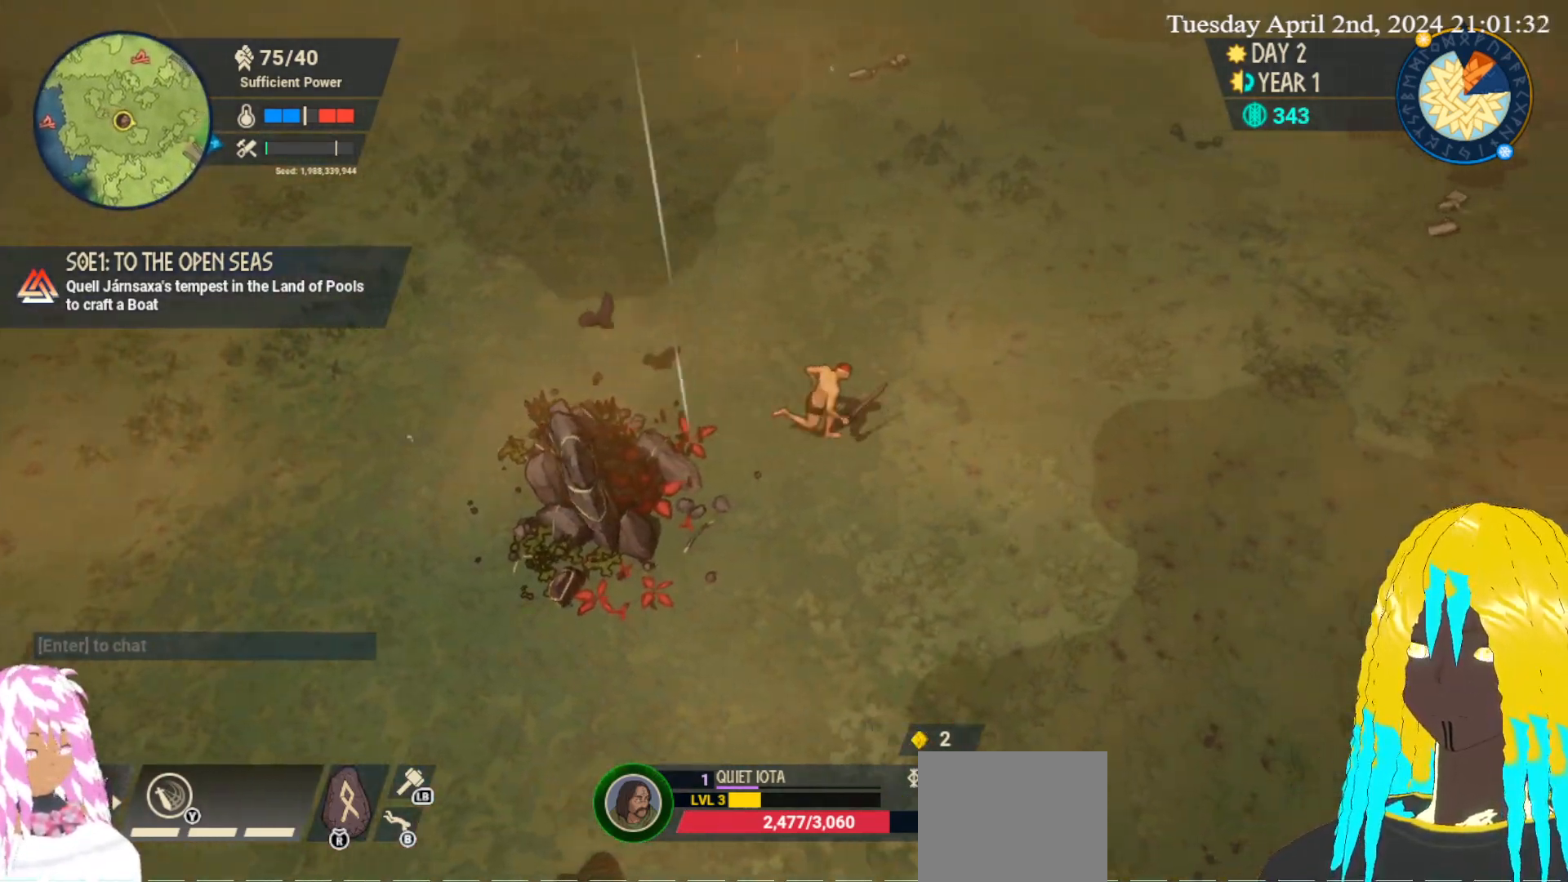
{"buttons": [], "left_stick": "right", "right_stick": "center", "events": [[450, "left_stick", "right"]]}
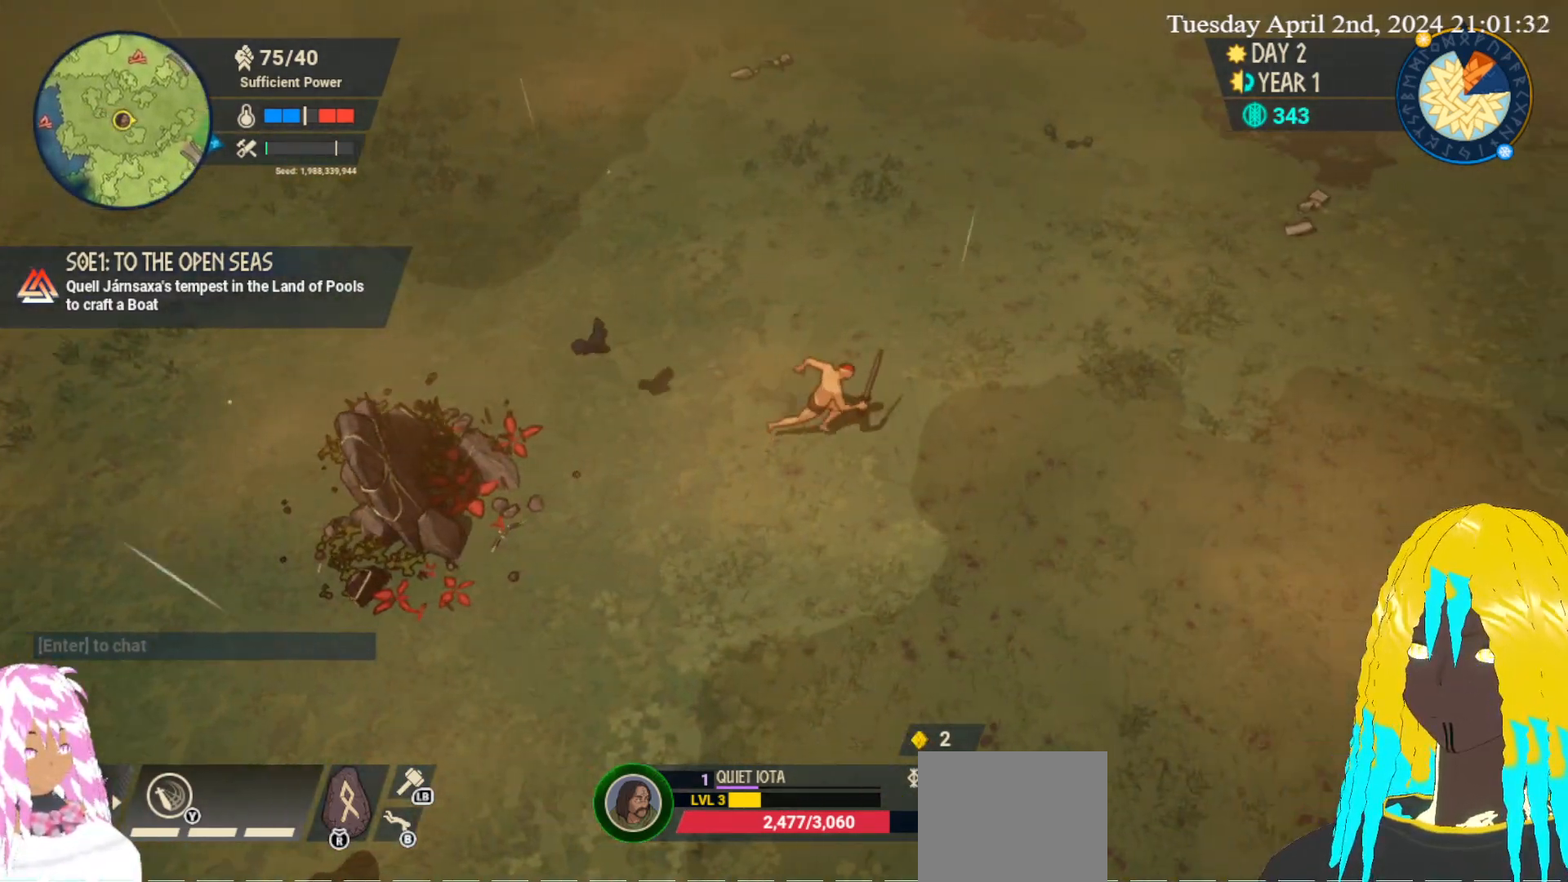
{"buttons": [], "left_stick": "right", "right_stick": "center", "events": []}
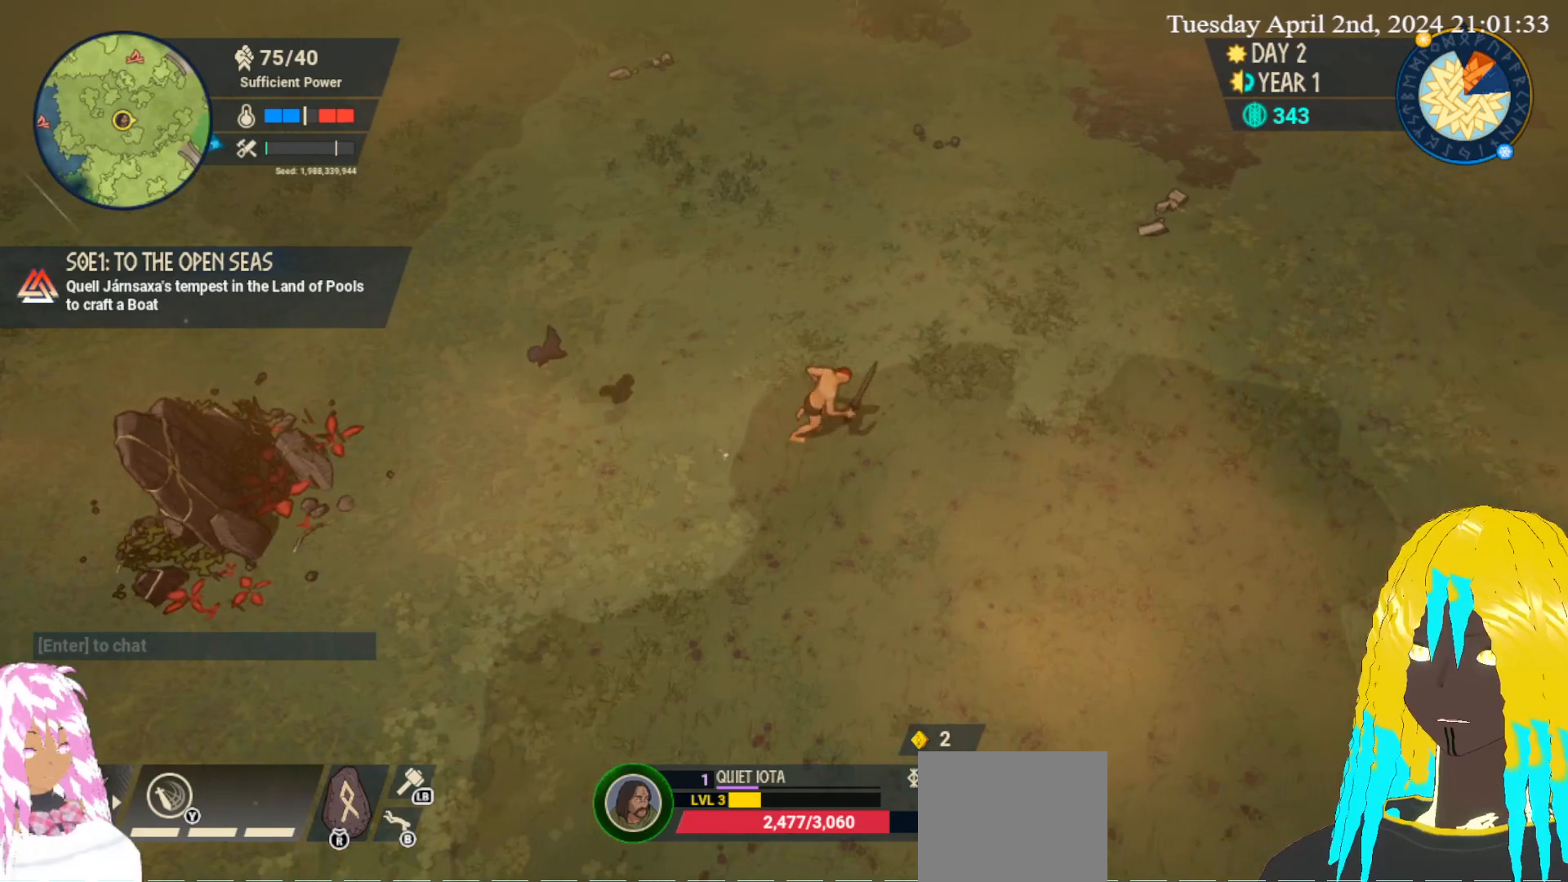
{"buttons": [], "left_stick": "right", "right_stick": "center", "events": []}
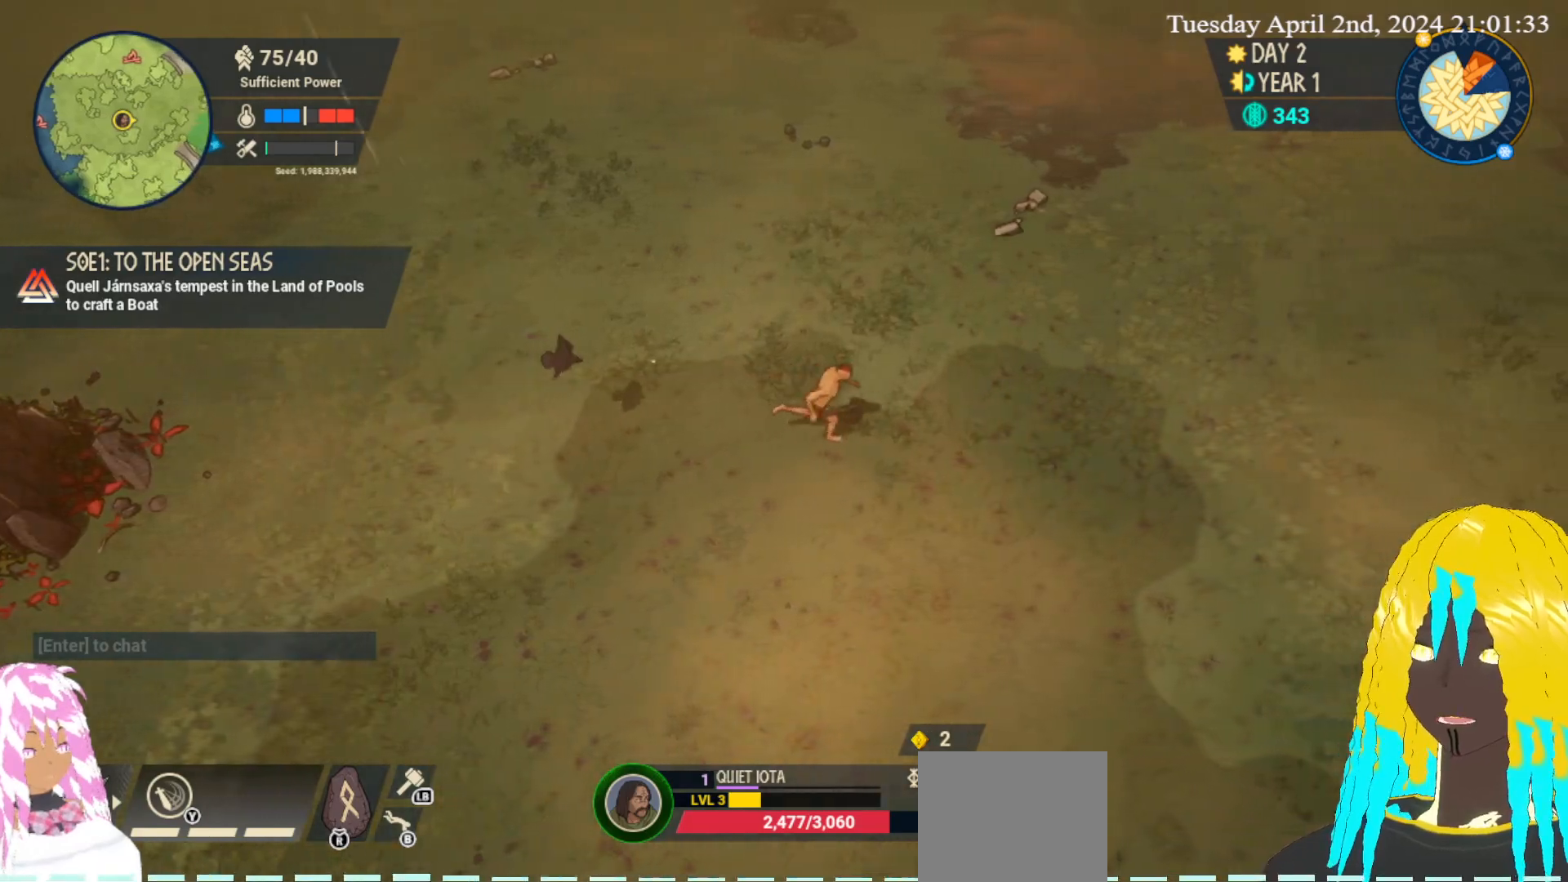
{"buttons": [], "left_stick": "right", "right_stick": "center", "events": []}
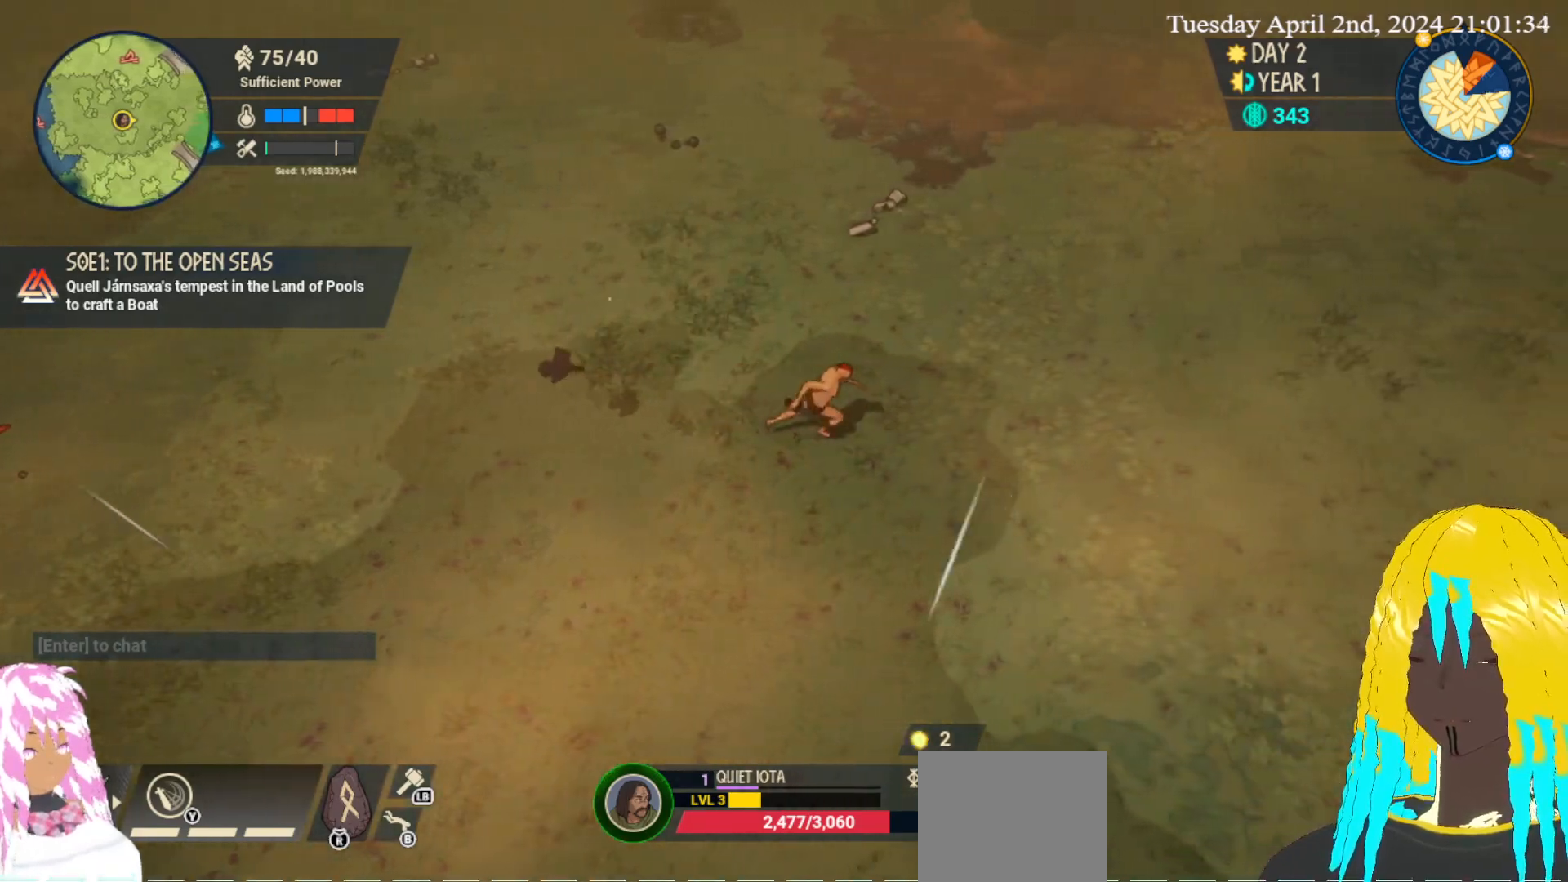
{"buttons": [], "left_stick": "right", "right_stick": "center", "events": []}
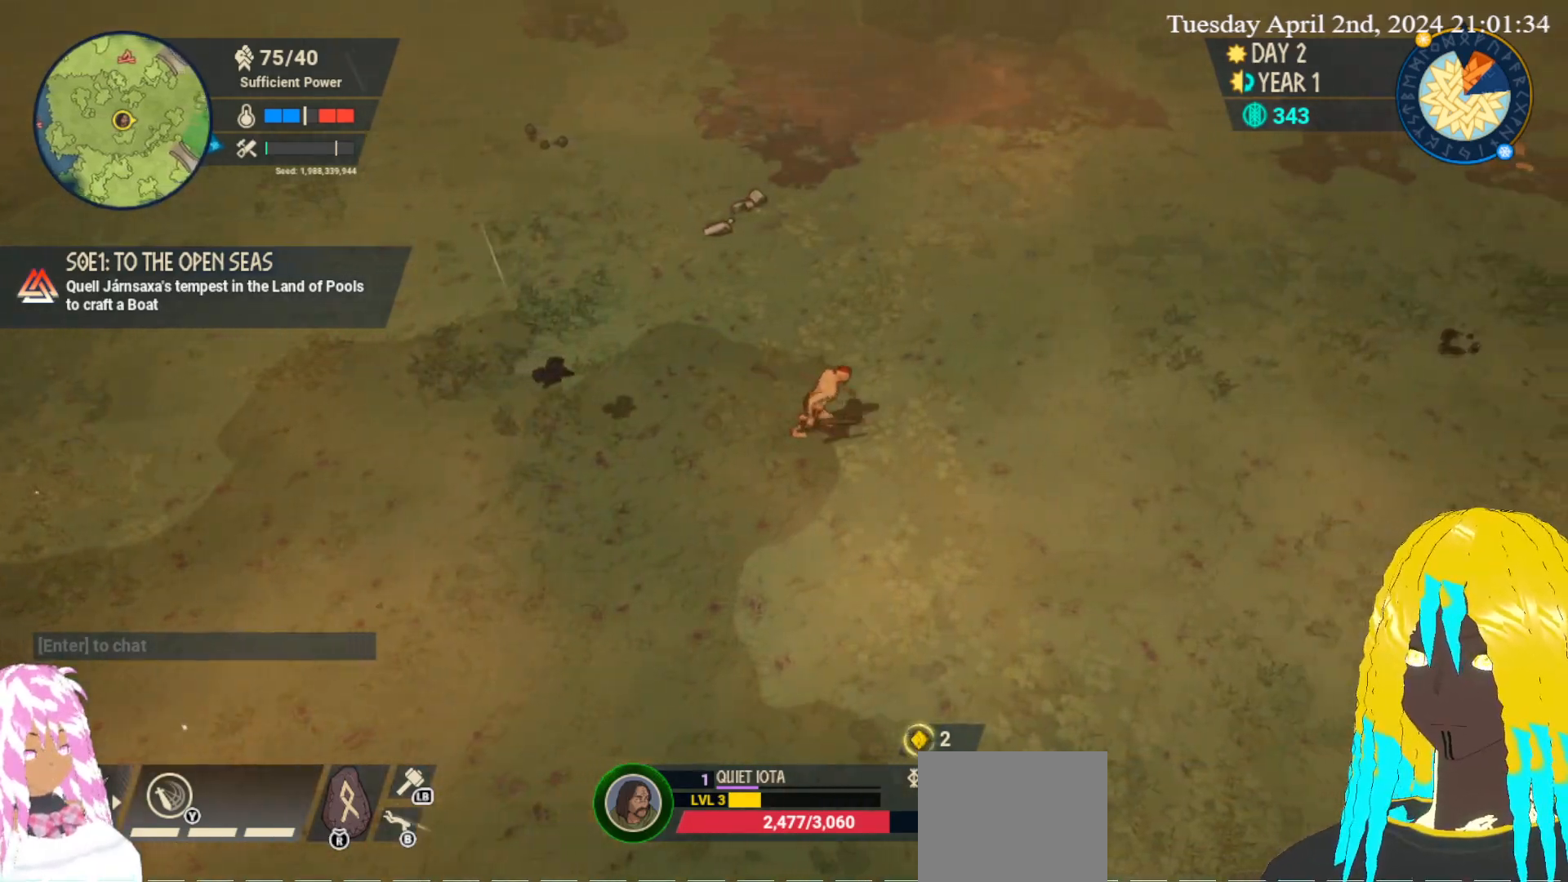
{"buttons": [], "left_stick": "right", "right_stick": "center", "events": []}
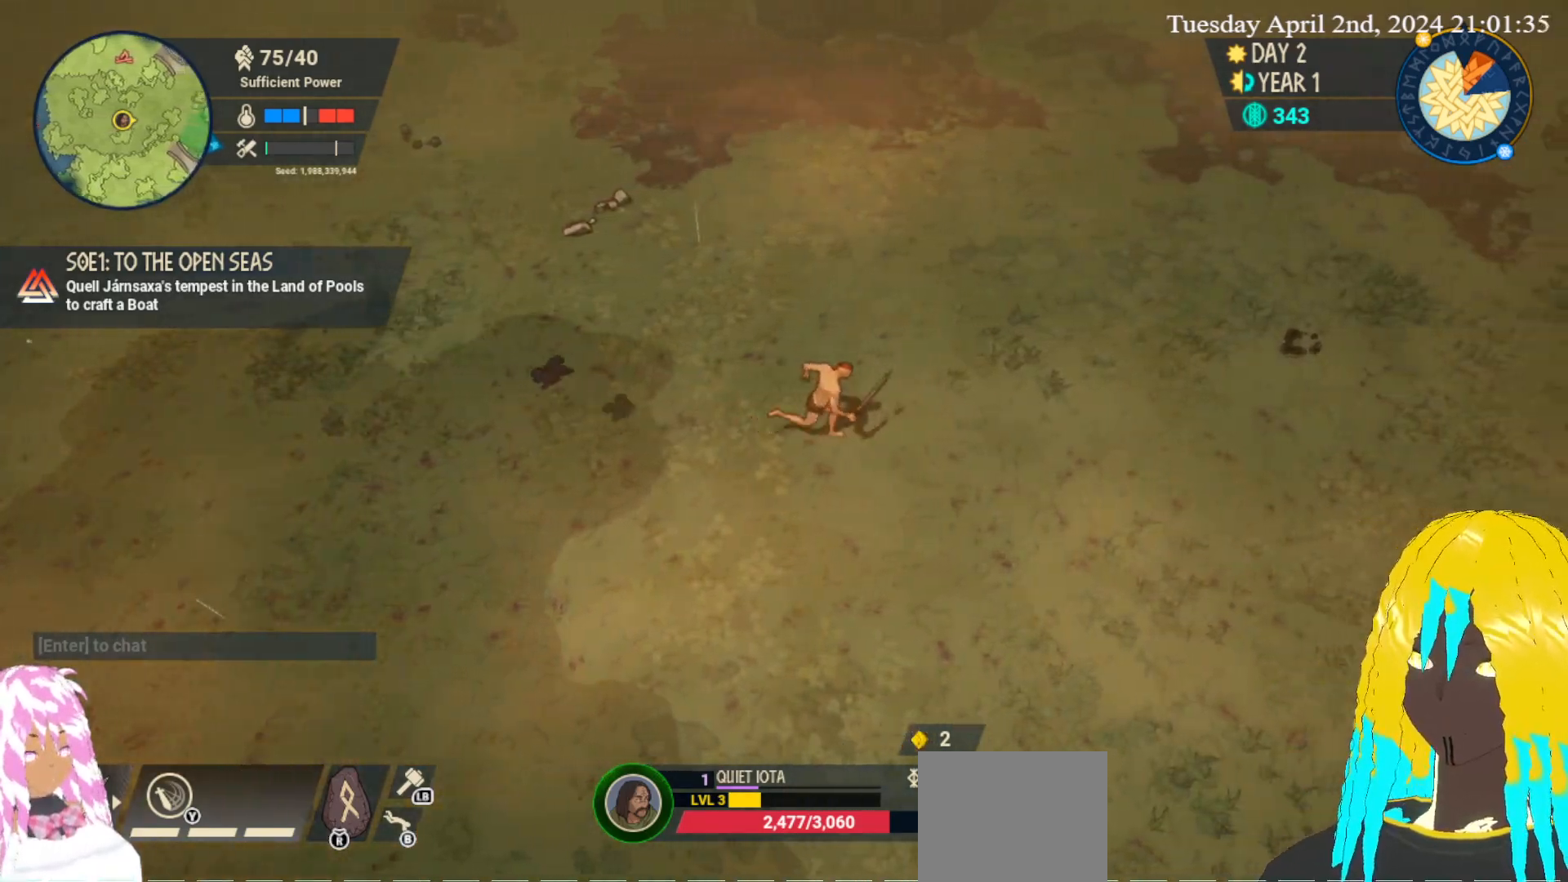
{"buttons": [], "left_stick": "right", "right_stick": "center", "events": []}
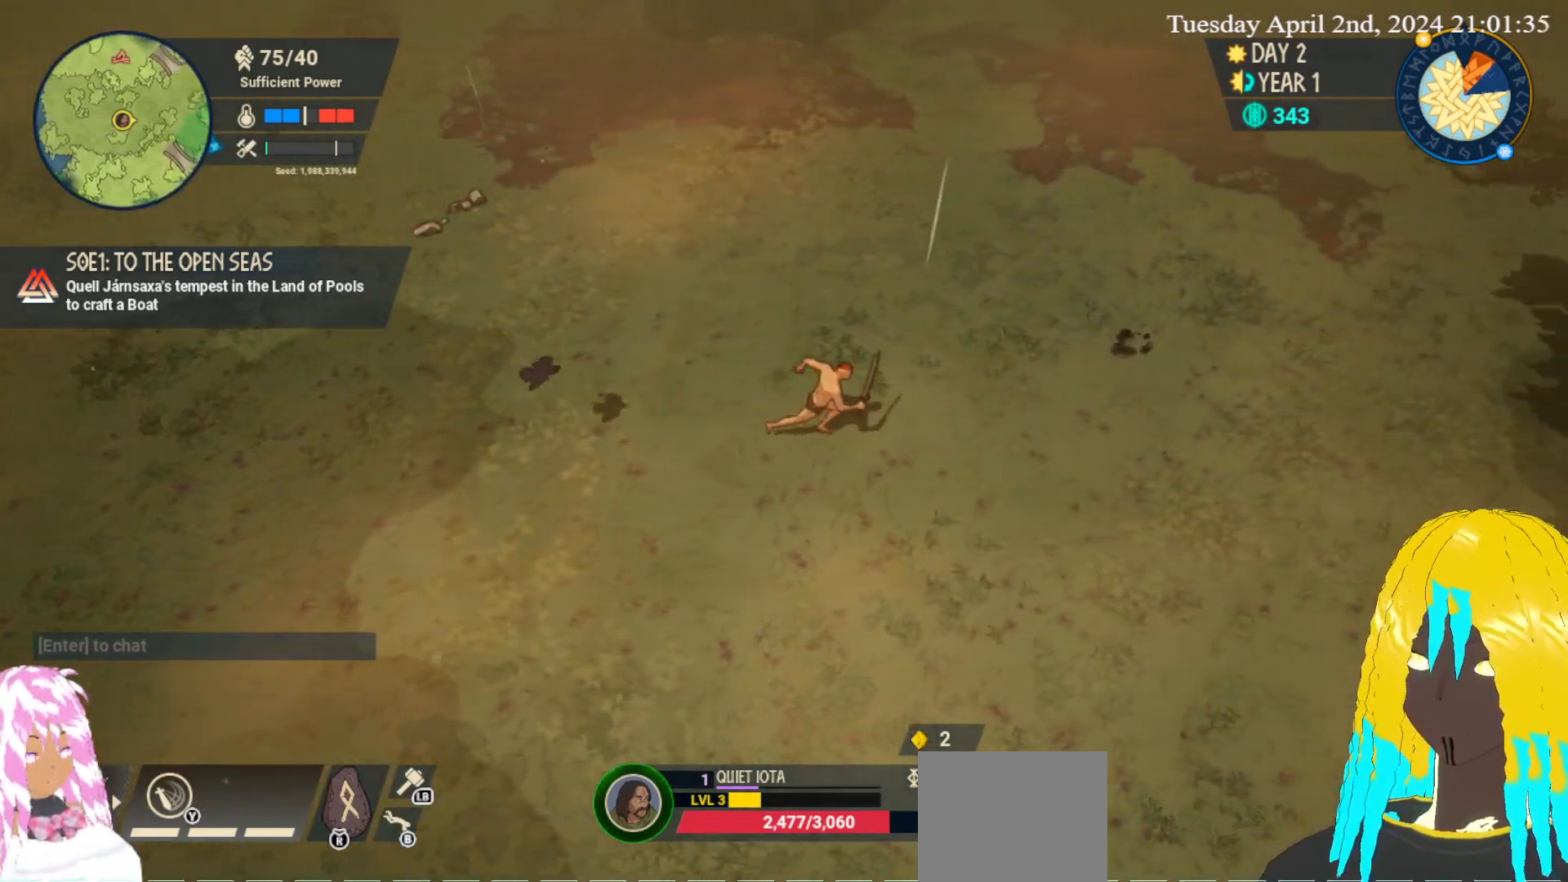
{"buttons": [], "left_stick": "down-right", "right_stick": "center", "events": [[83, "left_stick", "down-right"]]}
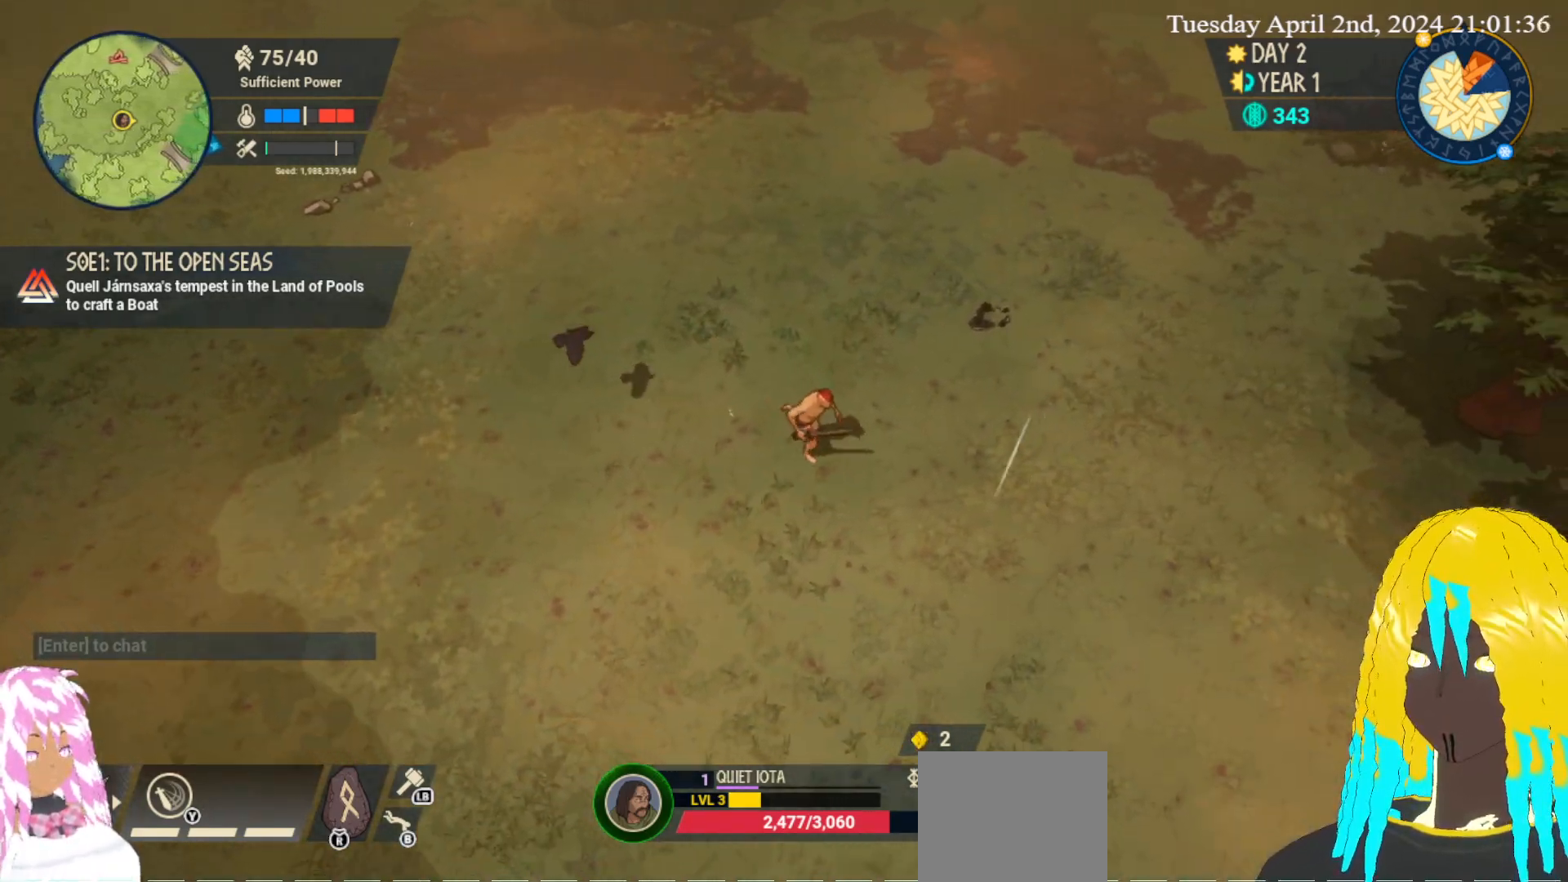
{"buttons": [], "left_stick": "down-right", "right_stick": "center", "events": []}
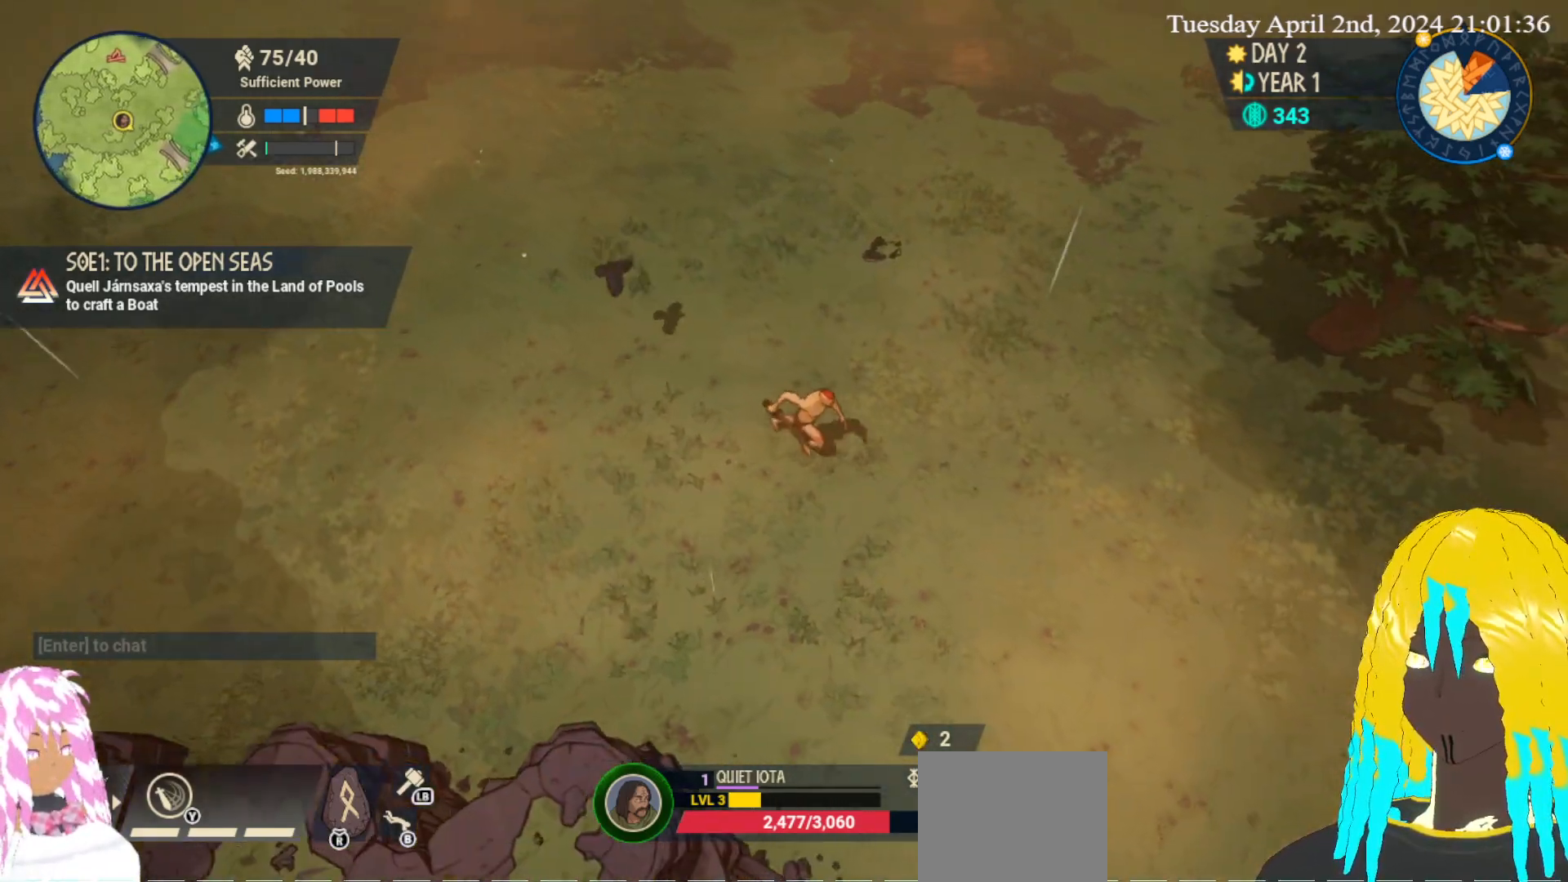
{"buttons": [], "left_stick": "down-right", "right_stick": "center", "events": []}
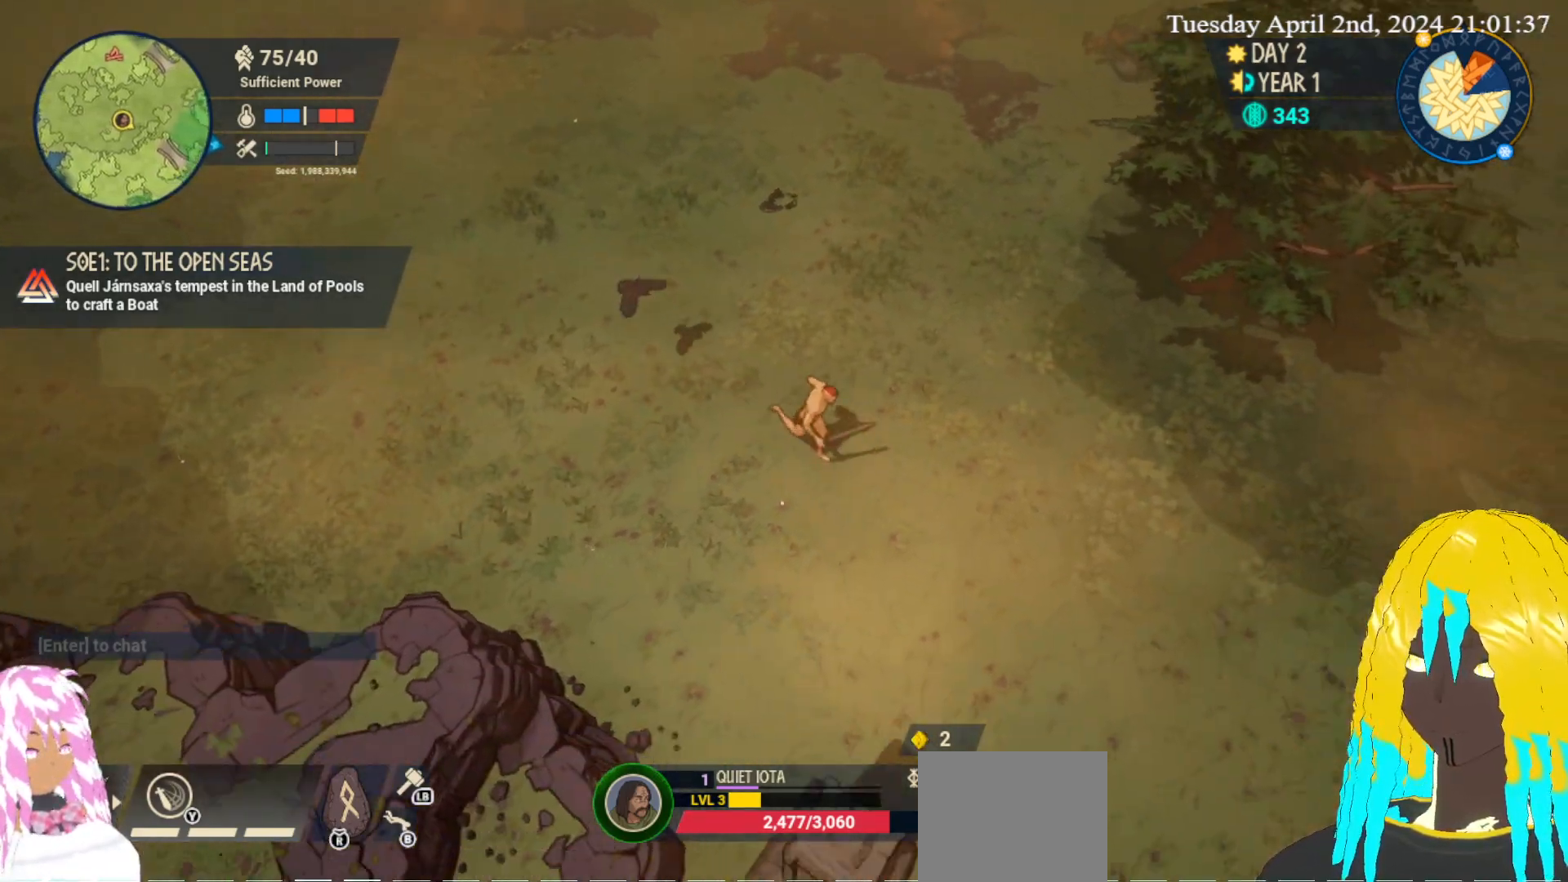
{"buttons": [], "left_stick": "down-right", "right_stick": "center", "events": []}